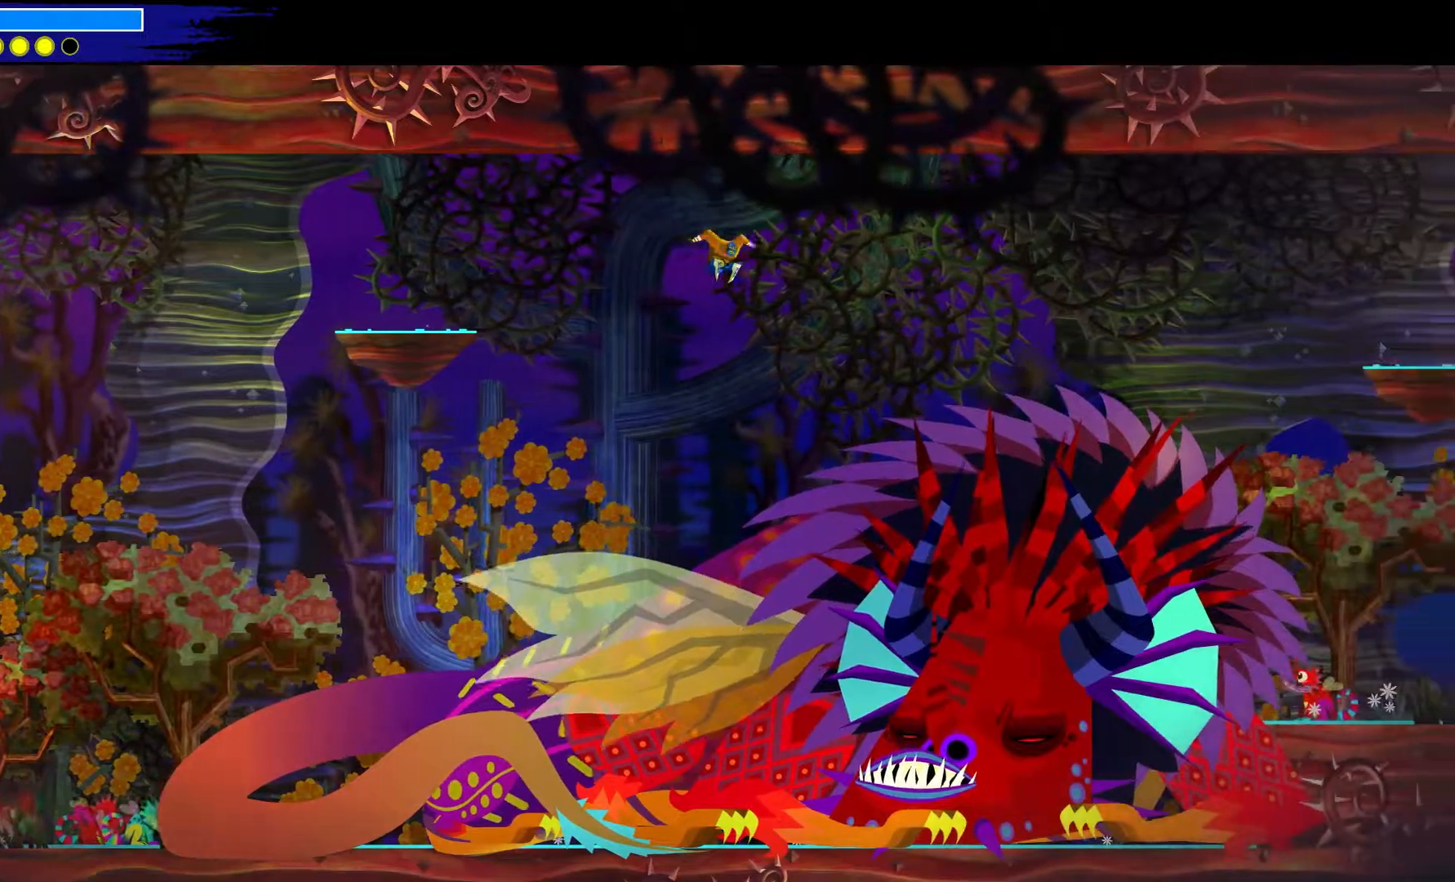
Gameplay with a controller (Xbox layout); each line is a JSON object with the inputs held at the frame after it (dt_ms = milliseconds from this image to that frame). "events" lists button and stick changes between this image and that frame as [ms after this image, input, new state], when the widget could be followed in between. Not read: L1 R1.
{"dt_ms": 500, "buttons": [], "left_stick": "down-right", "right_stick": "center", "events": []}
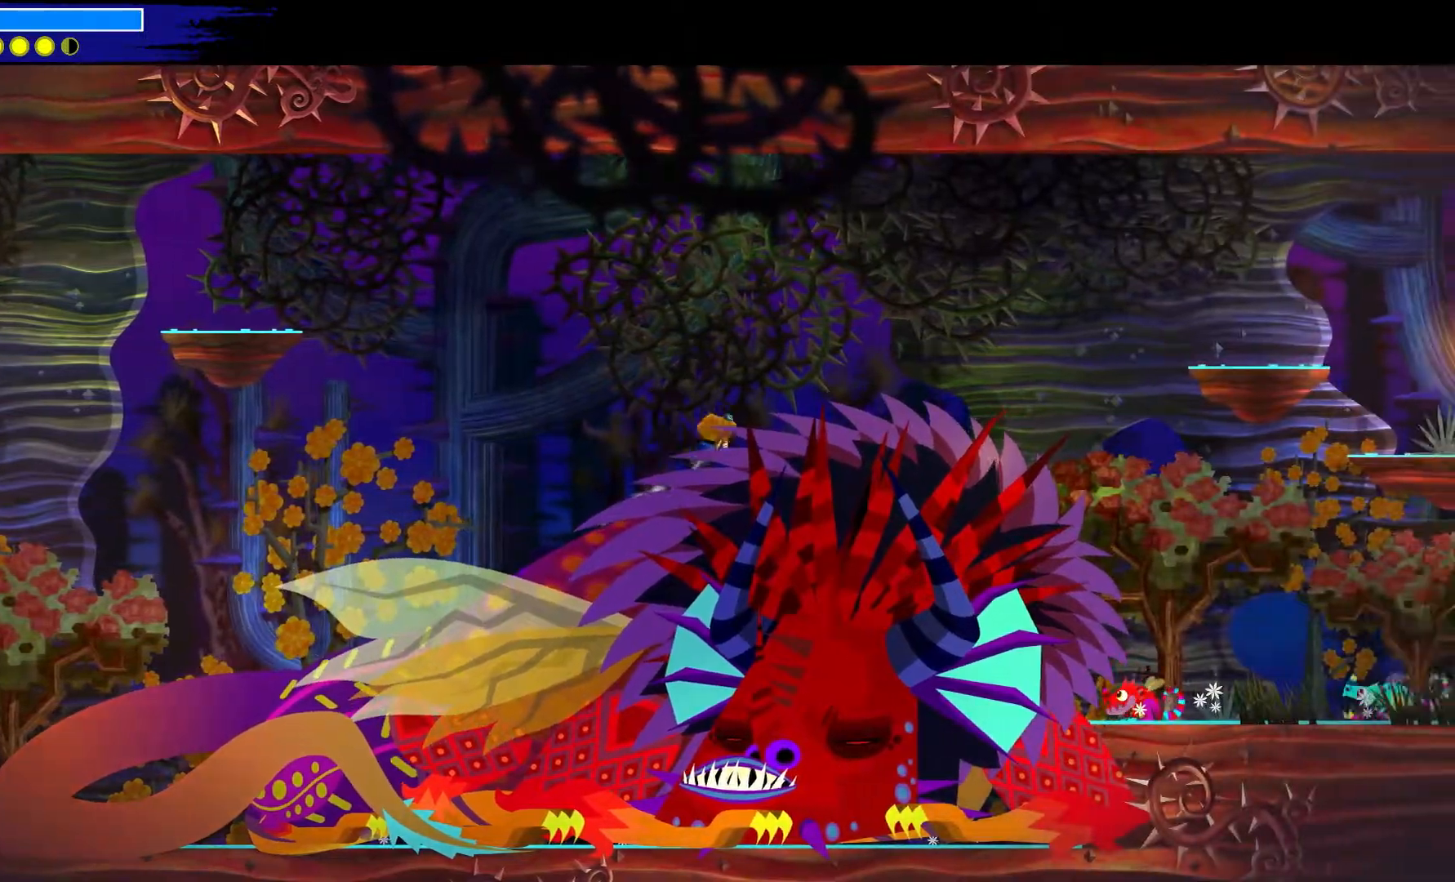
{"dt_ms": 500, "buttons": [], "left_stick": "down-right", "right_stick": "center", "events": []}
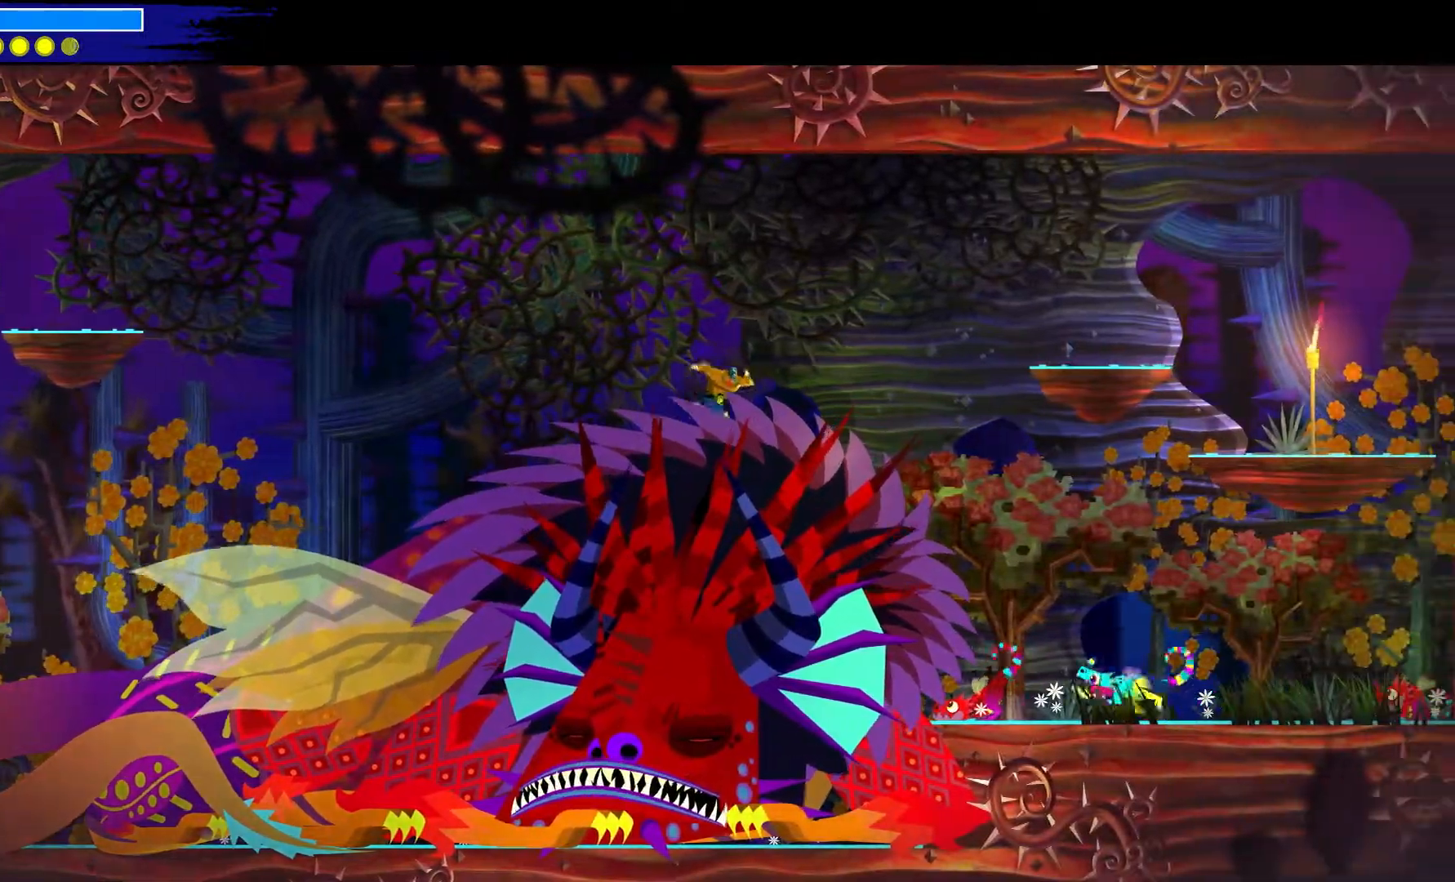
{"dt_ms": 500, "buttons": [], "left_stick": "down-right", "right_stick": "center", "events": []}
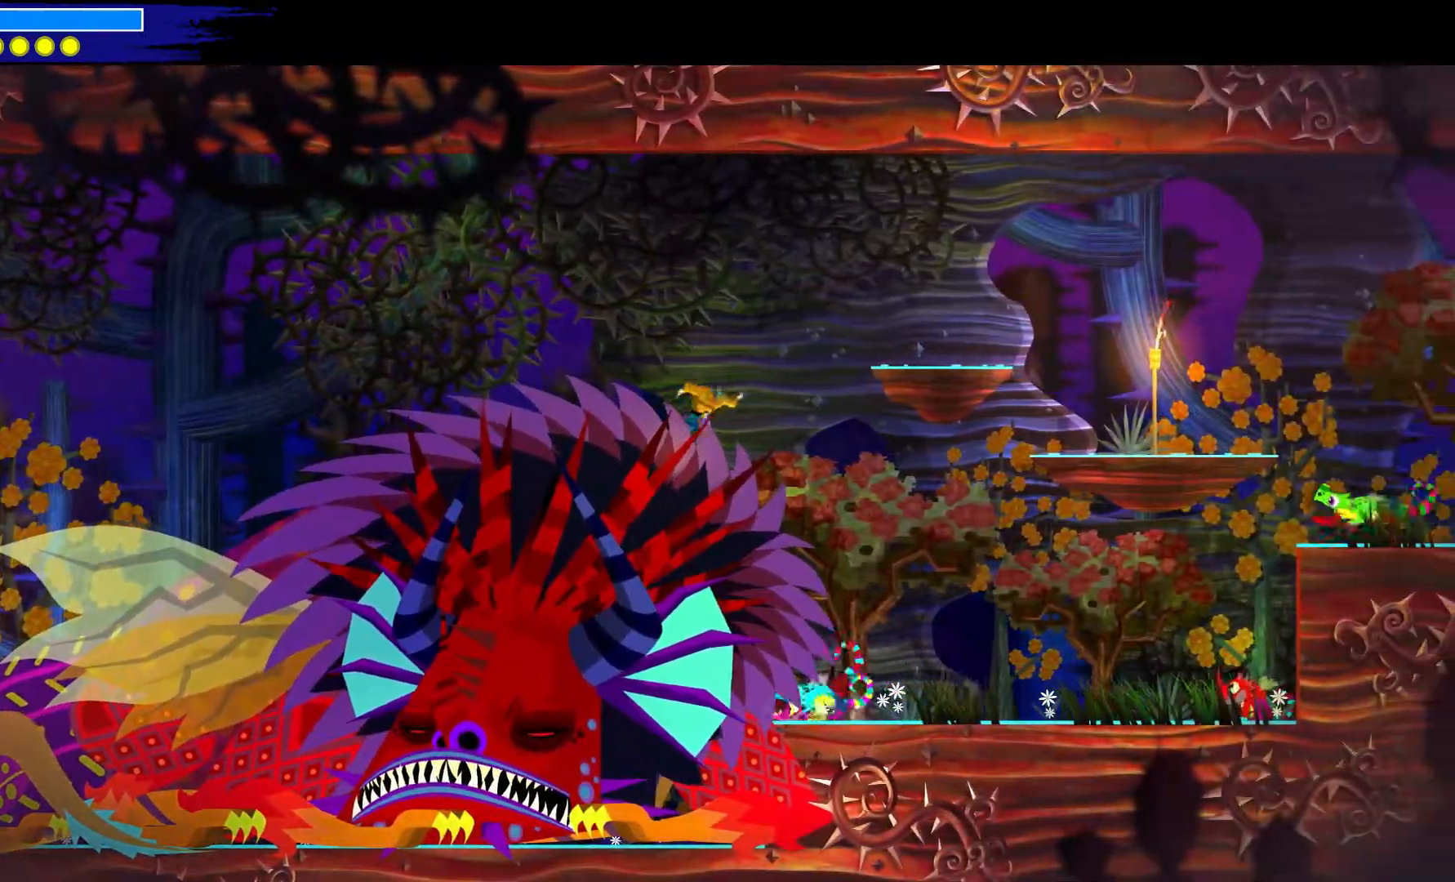
{"dt_ms": 500, "buttons": [], "left_stick": "down-right", "right_stick": "center", "events": []}
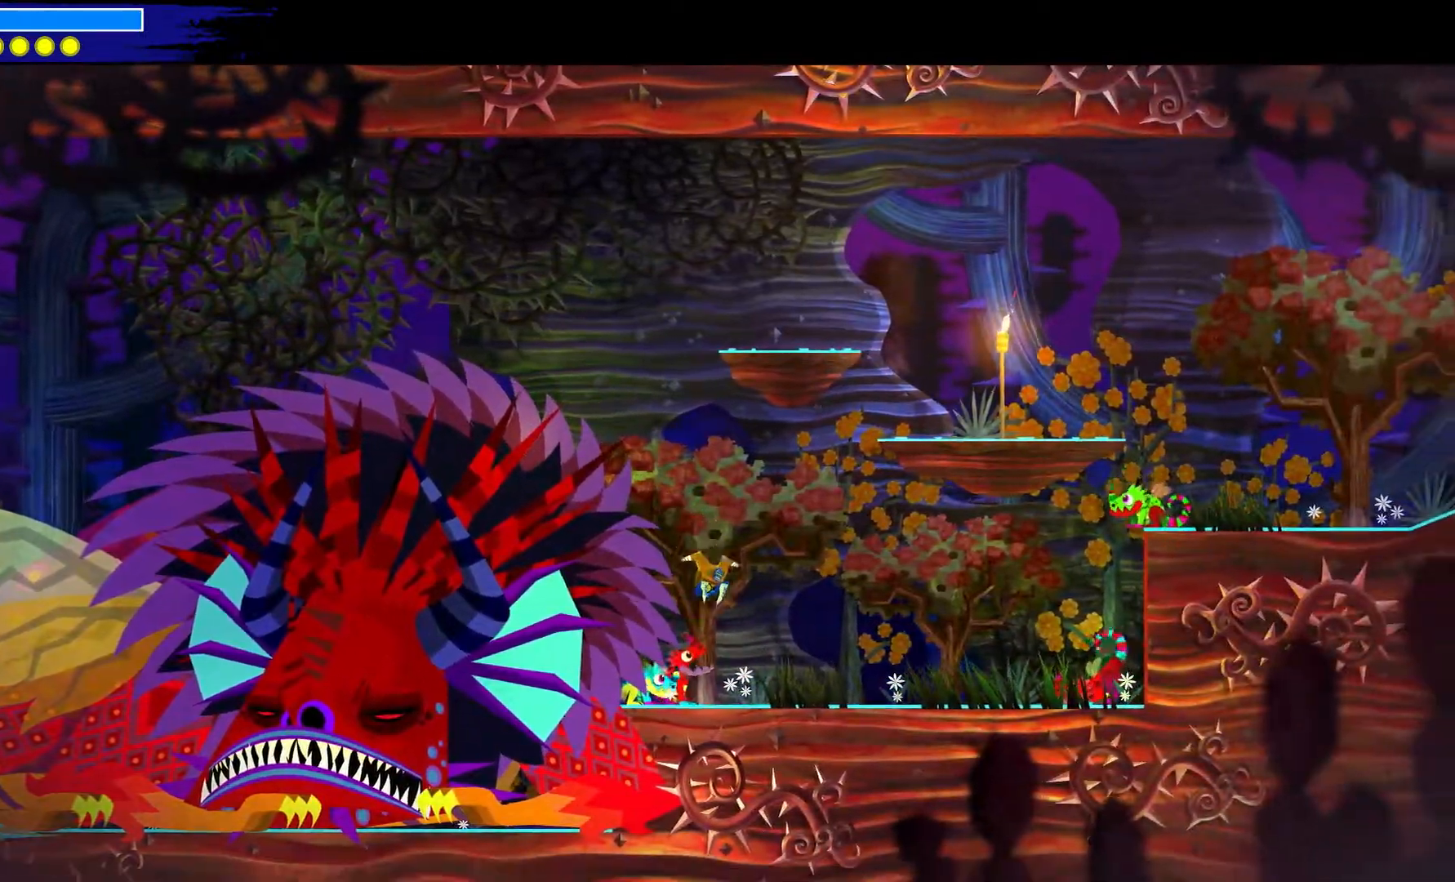
{"dt_ms": 500, "buttons": [], "left_stick": "center", "right_stick": "center", "events": [[300, "left_stick", "center"]]}
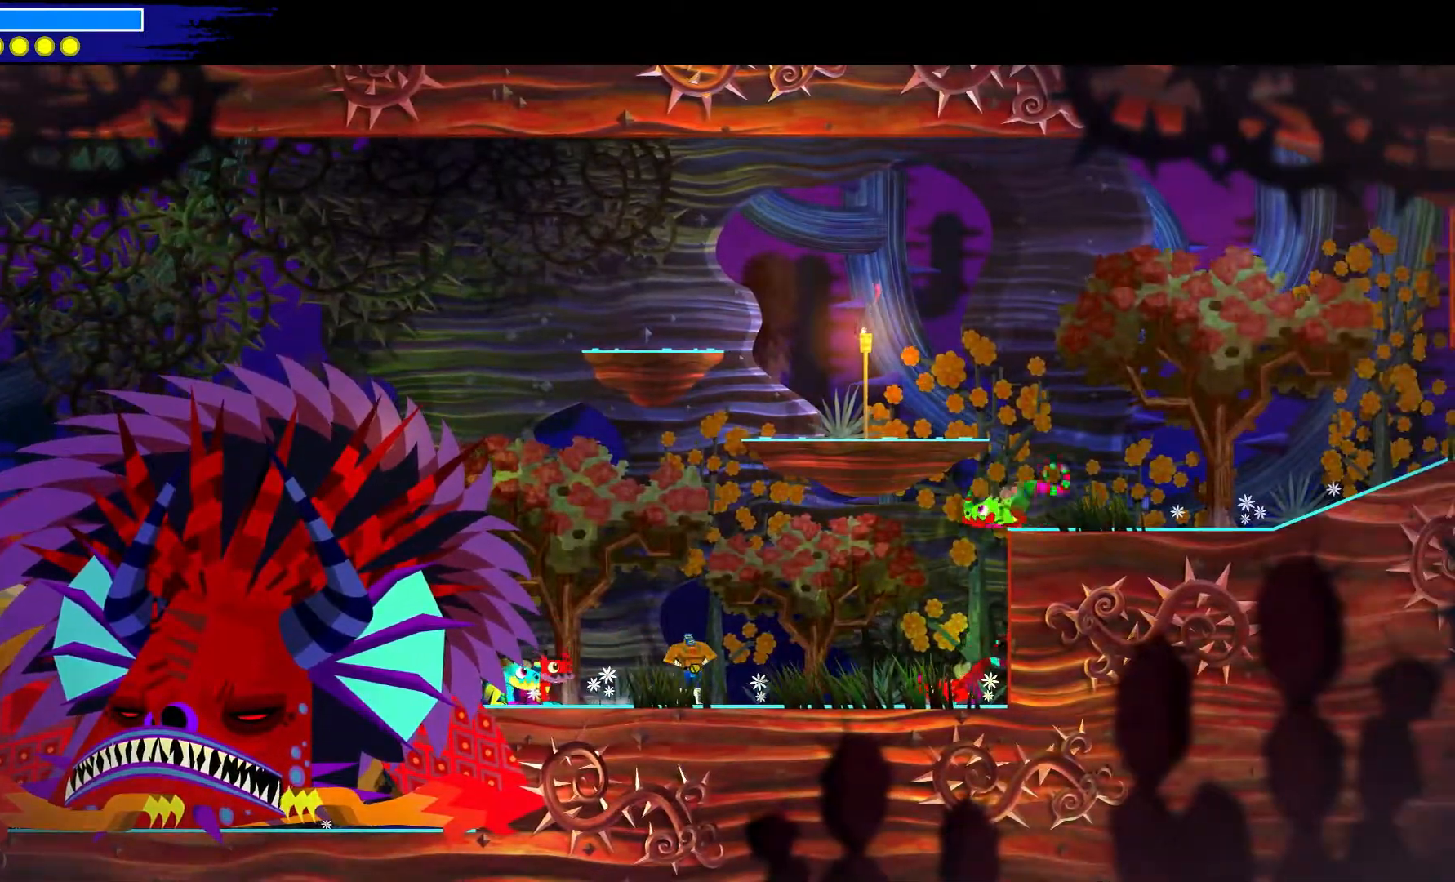
{"dt_ms": 500, "buttons": [], "left_stick": "up-left", "right_stick": "center", "events": [[33, "left_stick", "up-left"]]}
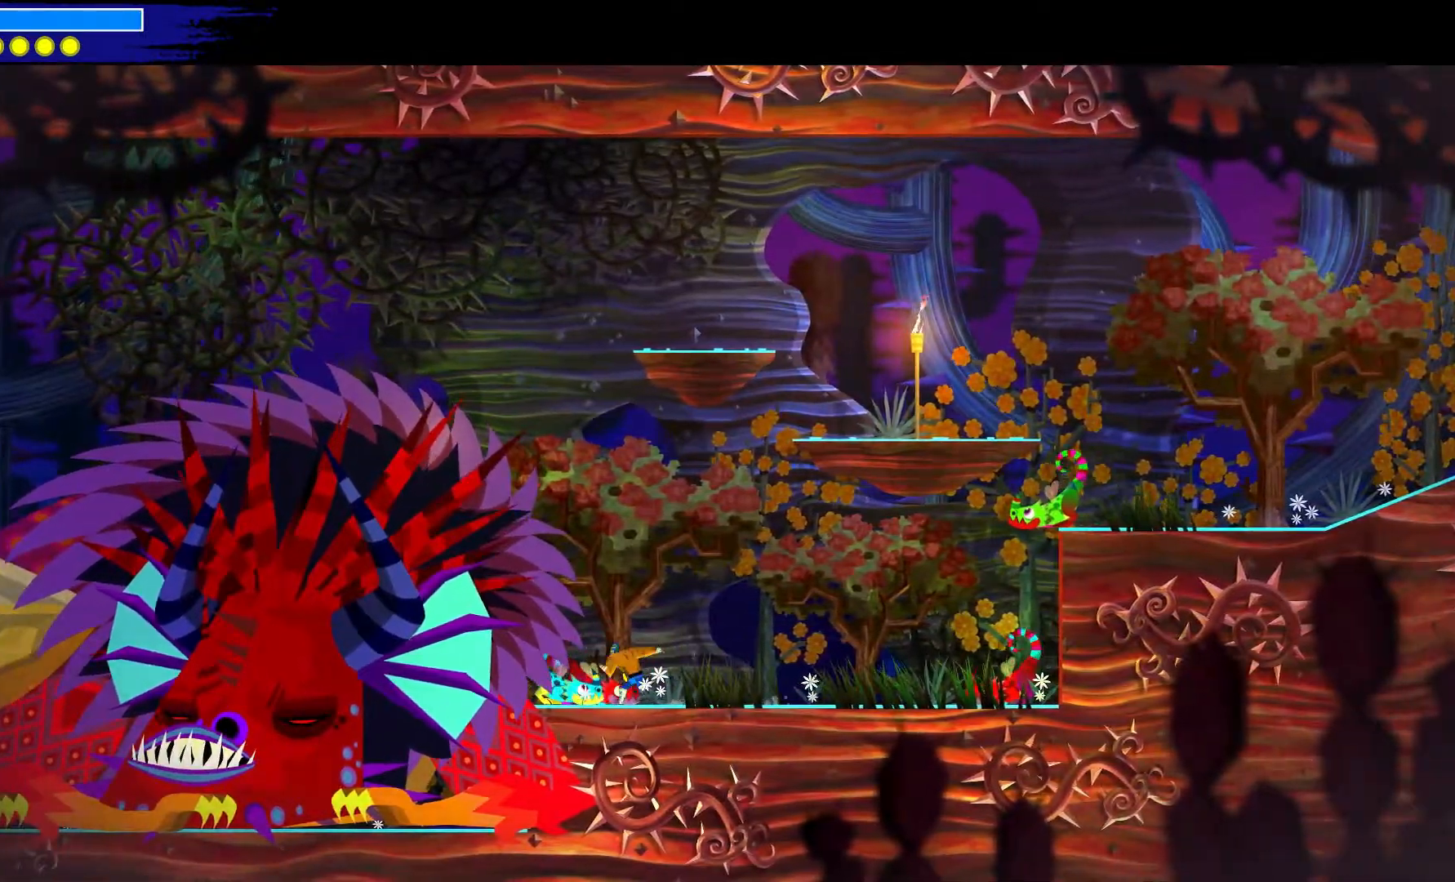
{"dt_ms": 500, "buttons": [], "left_stick": "up-left", "right_stick": "center", "events": []}
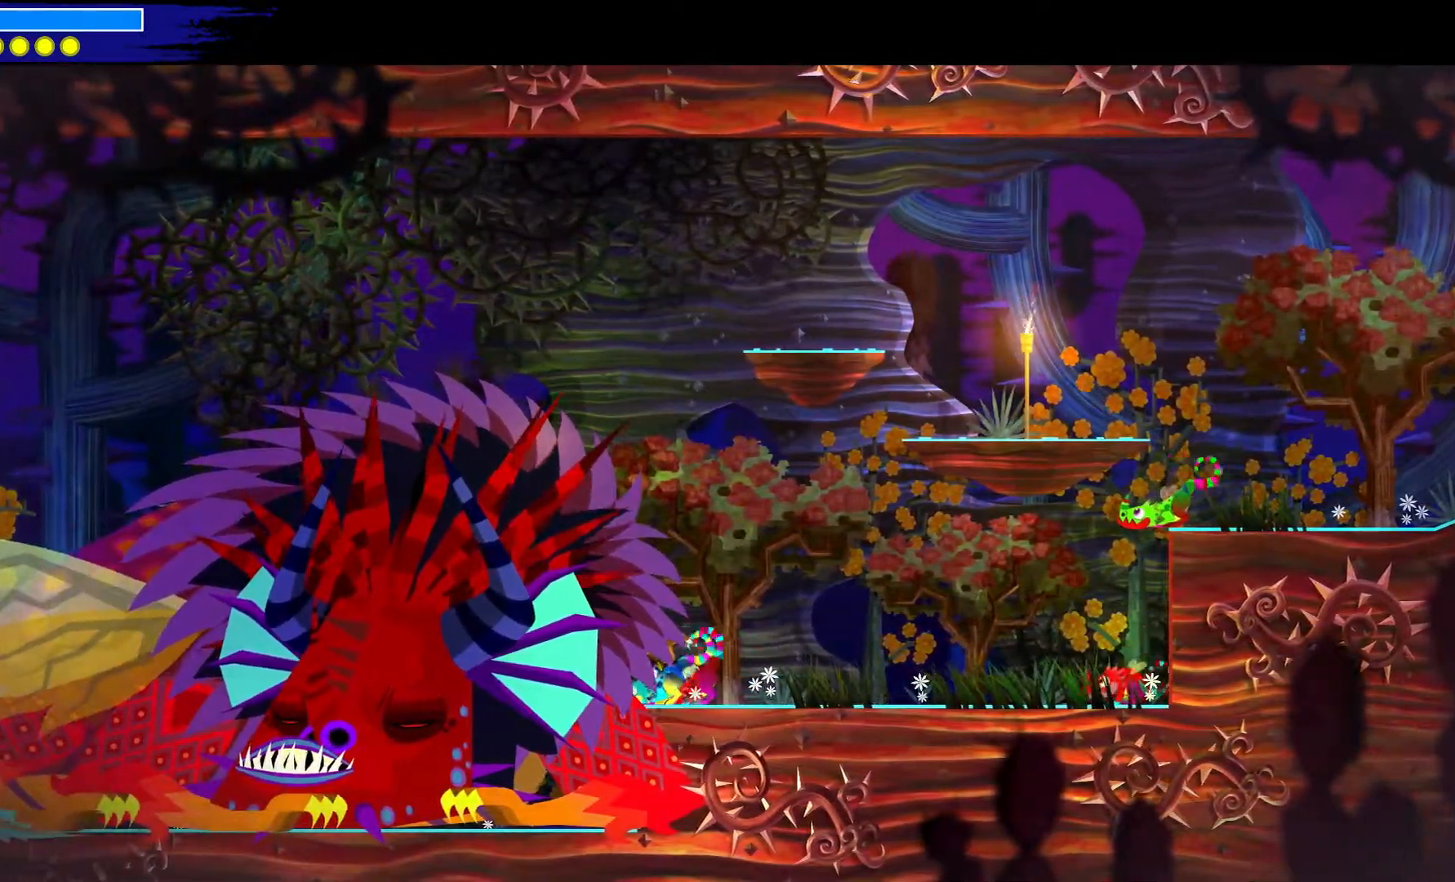
{"dt_ms": 500, "buttons": [], "left_stick": "down-right", "right_stick": "center", "events": [[100, "left_stick", "down-right"]]}
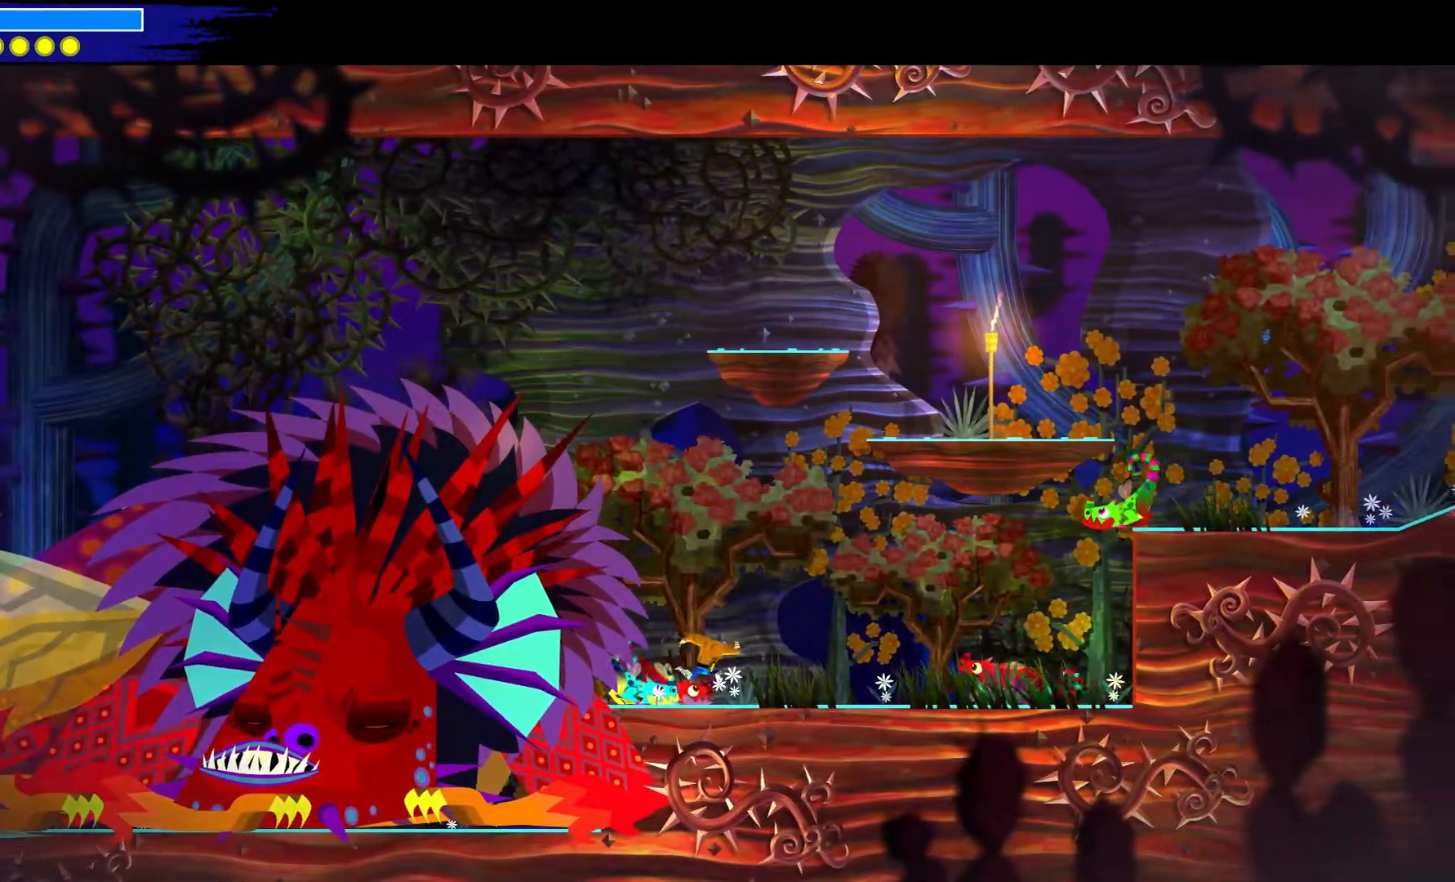
{"dt_ms": 500, "buttons": [], "left_stick": "down-left", "right_stick": "center", "events": [[217, "left_stick", "up-left"], [400, "left_stick", "down-left"]]}
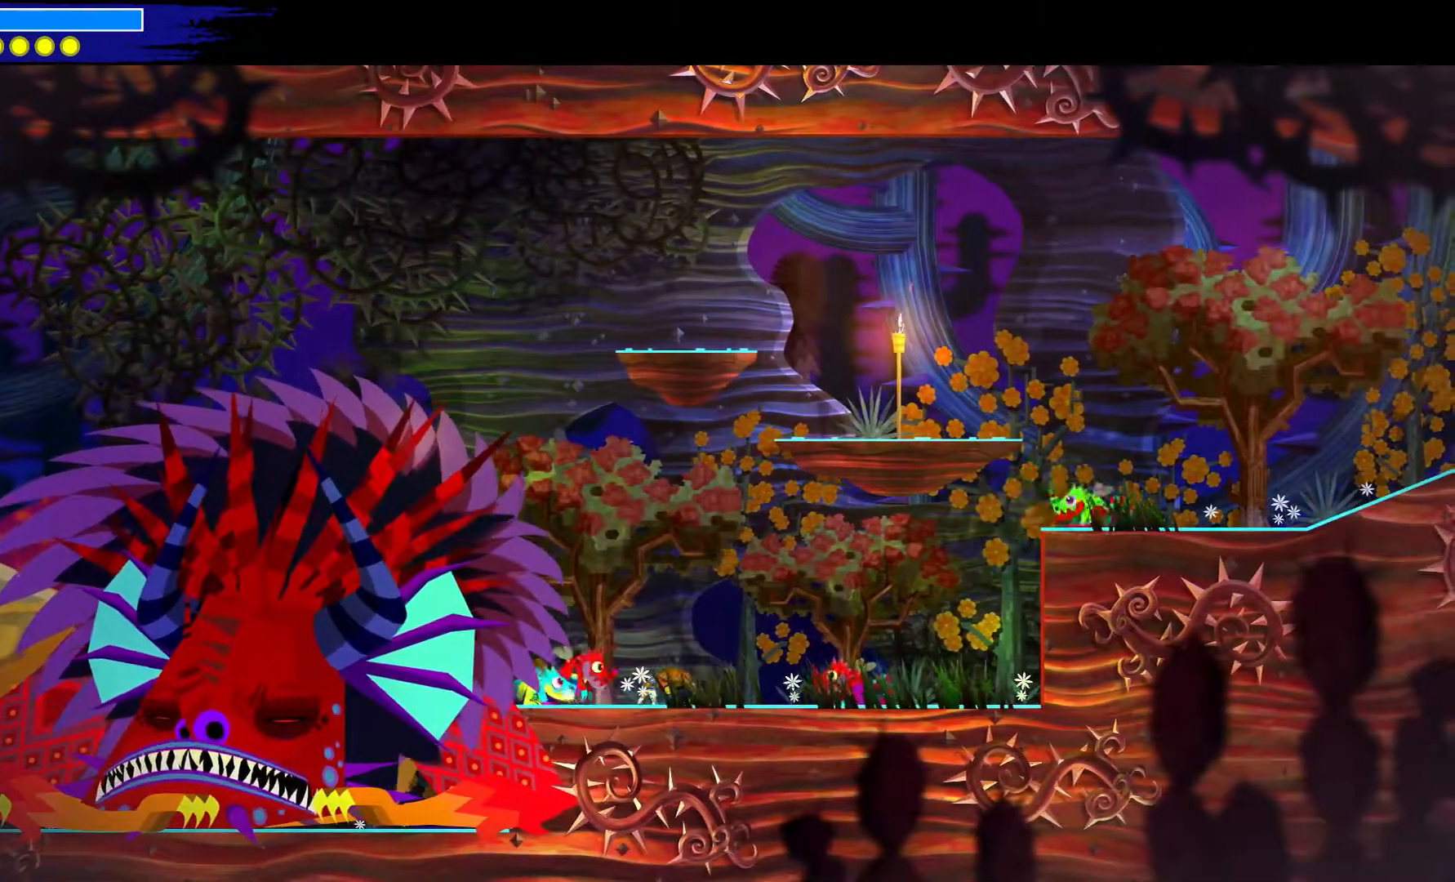
{"dt_ms": 500, "buttons": [], "left_stick": "down-left", "right_stick": "center", "events": [[150, "X", "down"], [283, "X", "up"]]}
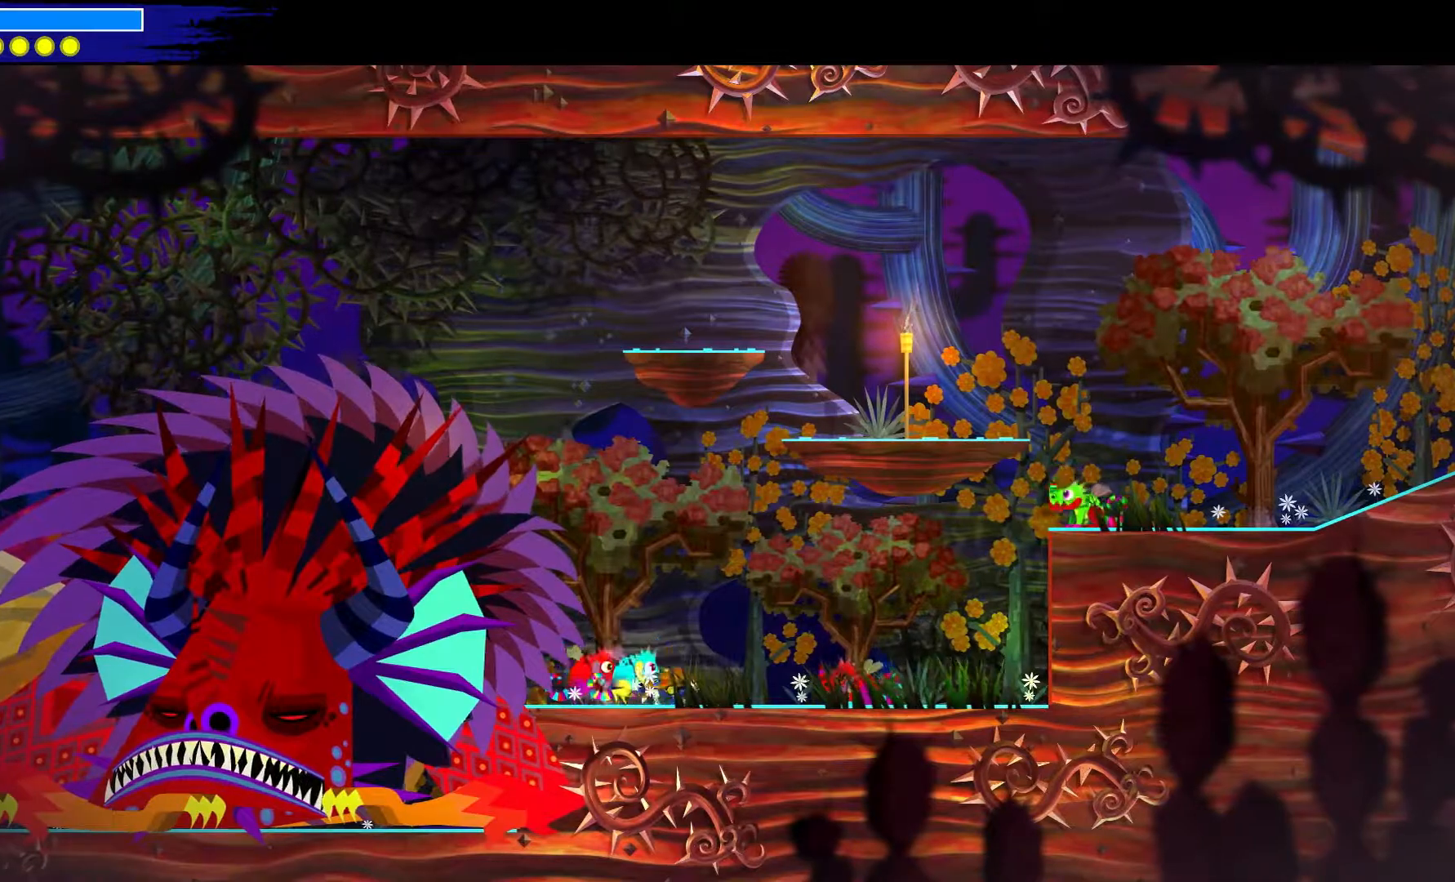
{"dt_ms": 500, "buttons": [], "left_stick": "down-right", "right_stick": "center", "events": [[150, "left_stick", "down-right"]]}
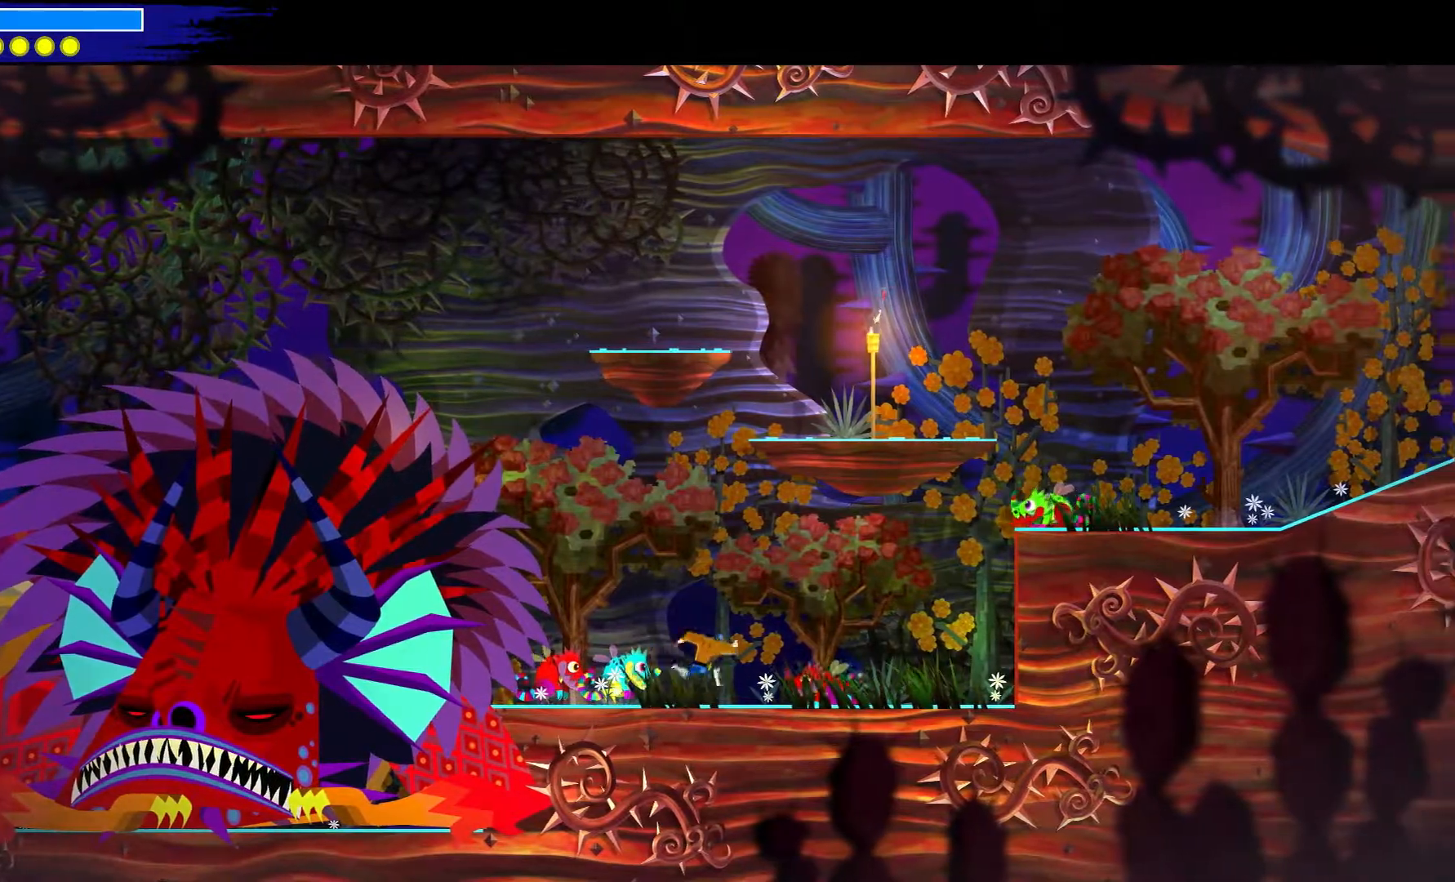
{"dt_ms": 500, "buttons": ["A"], "left_stick": "down-right", "right_stick": "center", "events": [[317, "A", "down"]]}
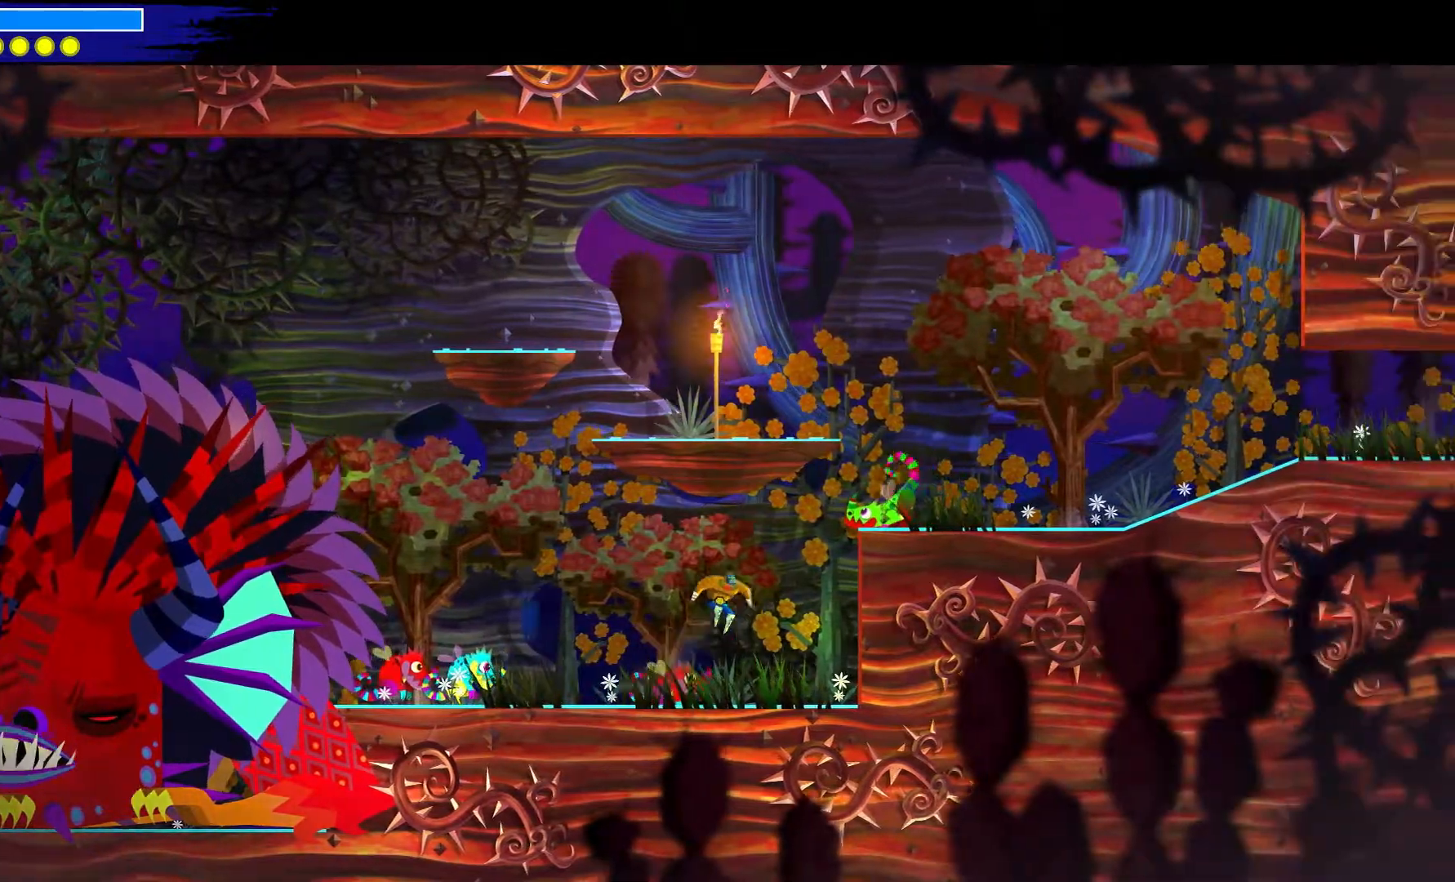
{"dt_ms": 500, "buttons": ["A"], "left_stick": "down-right", "right_stick": "center", "events": []}
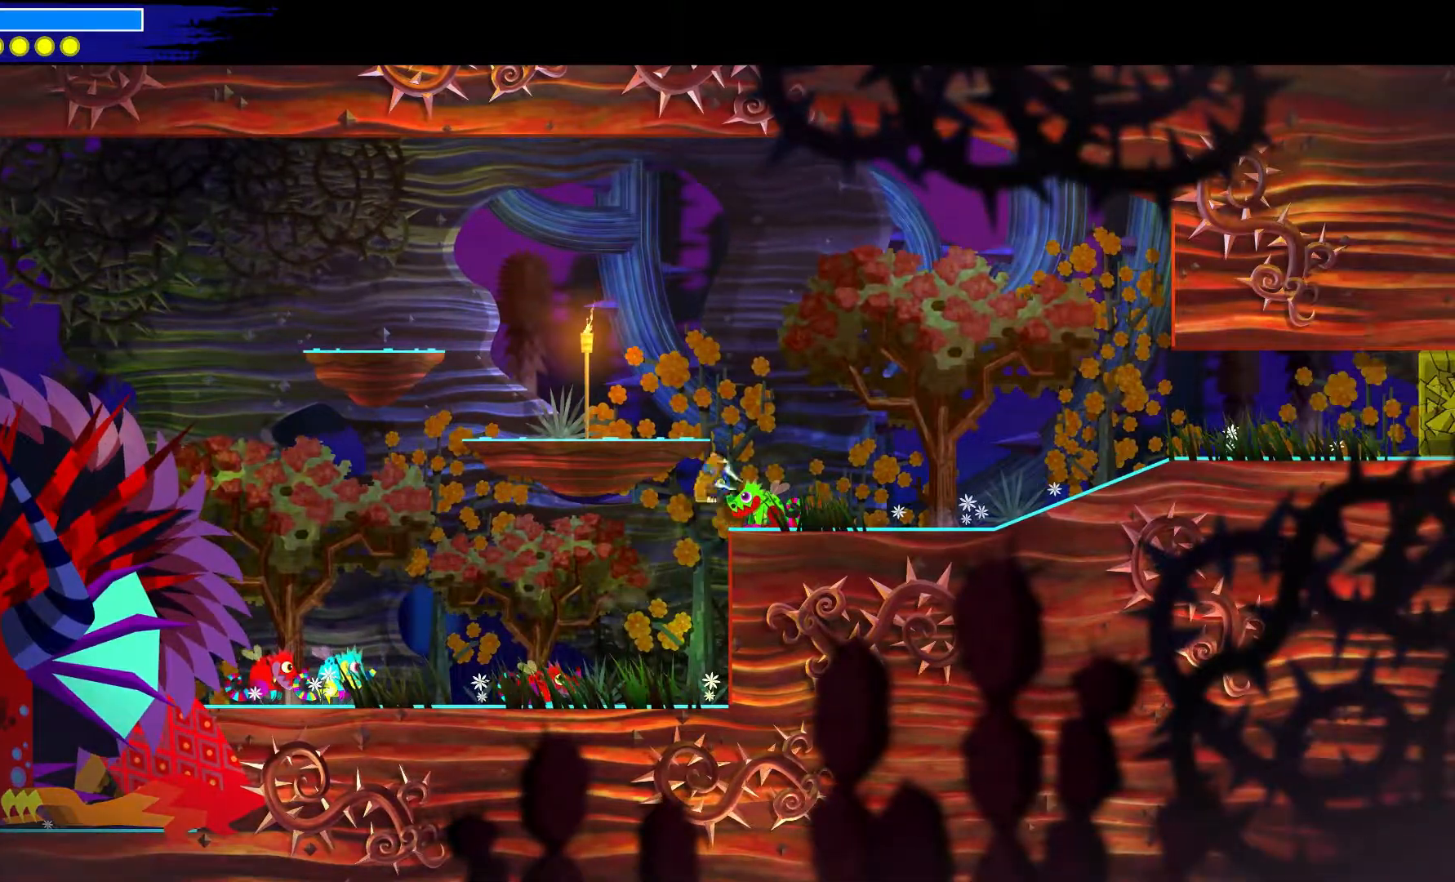
{"dt_ms": 500, "buttons": [], "left_stick": "down-right", "right_stick": "center", "events": [[100, "A", "up"]]}
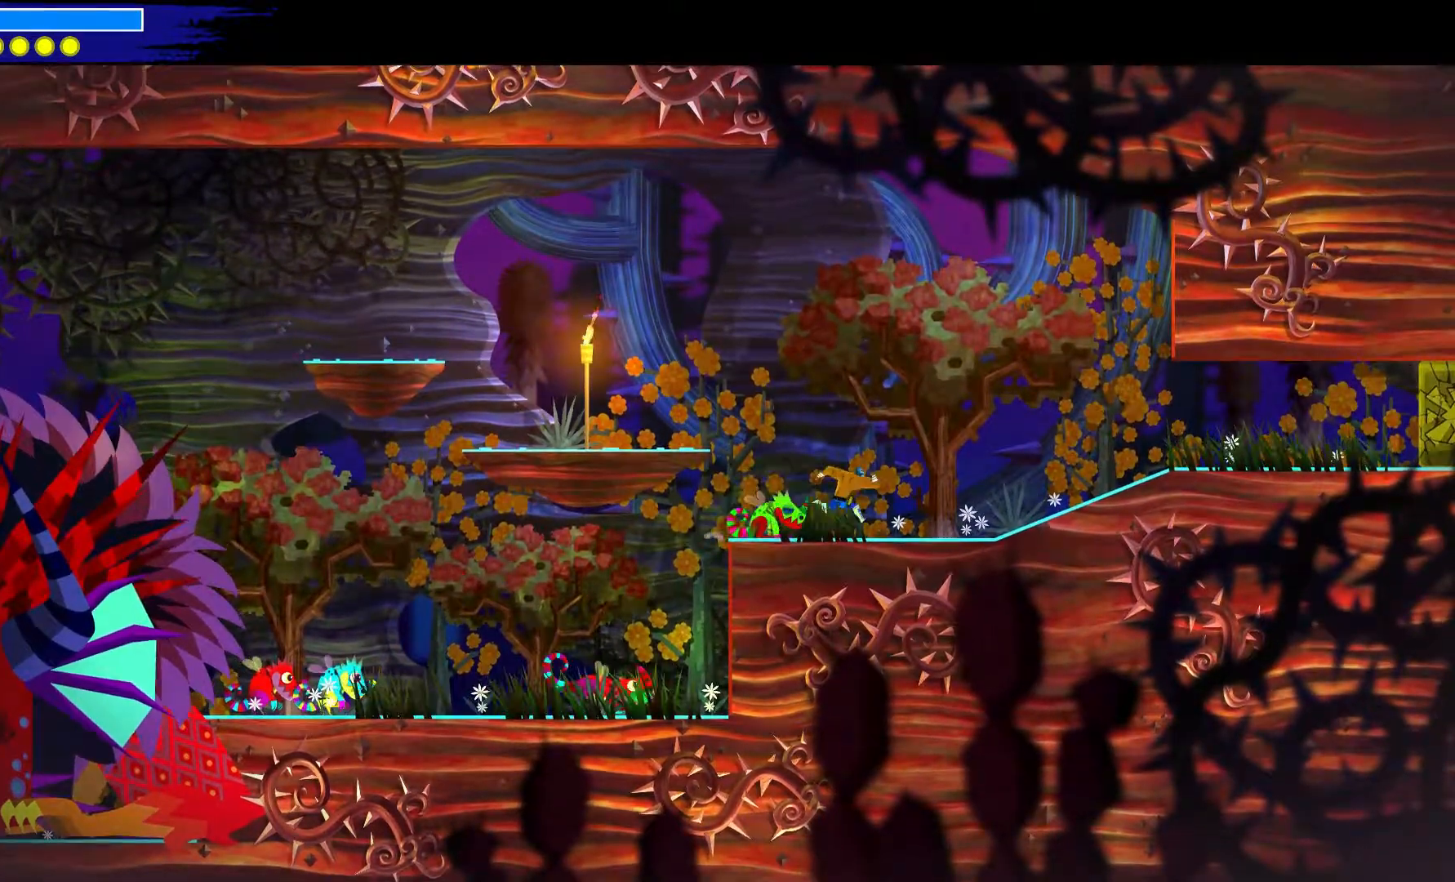
{"dt_ms": 500, "buttons": [], "left_stick": "down-right", "right_stick": "center", "events": []}
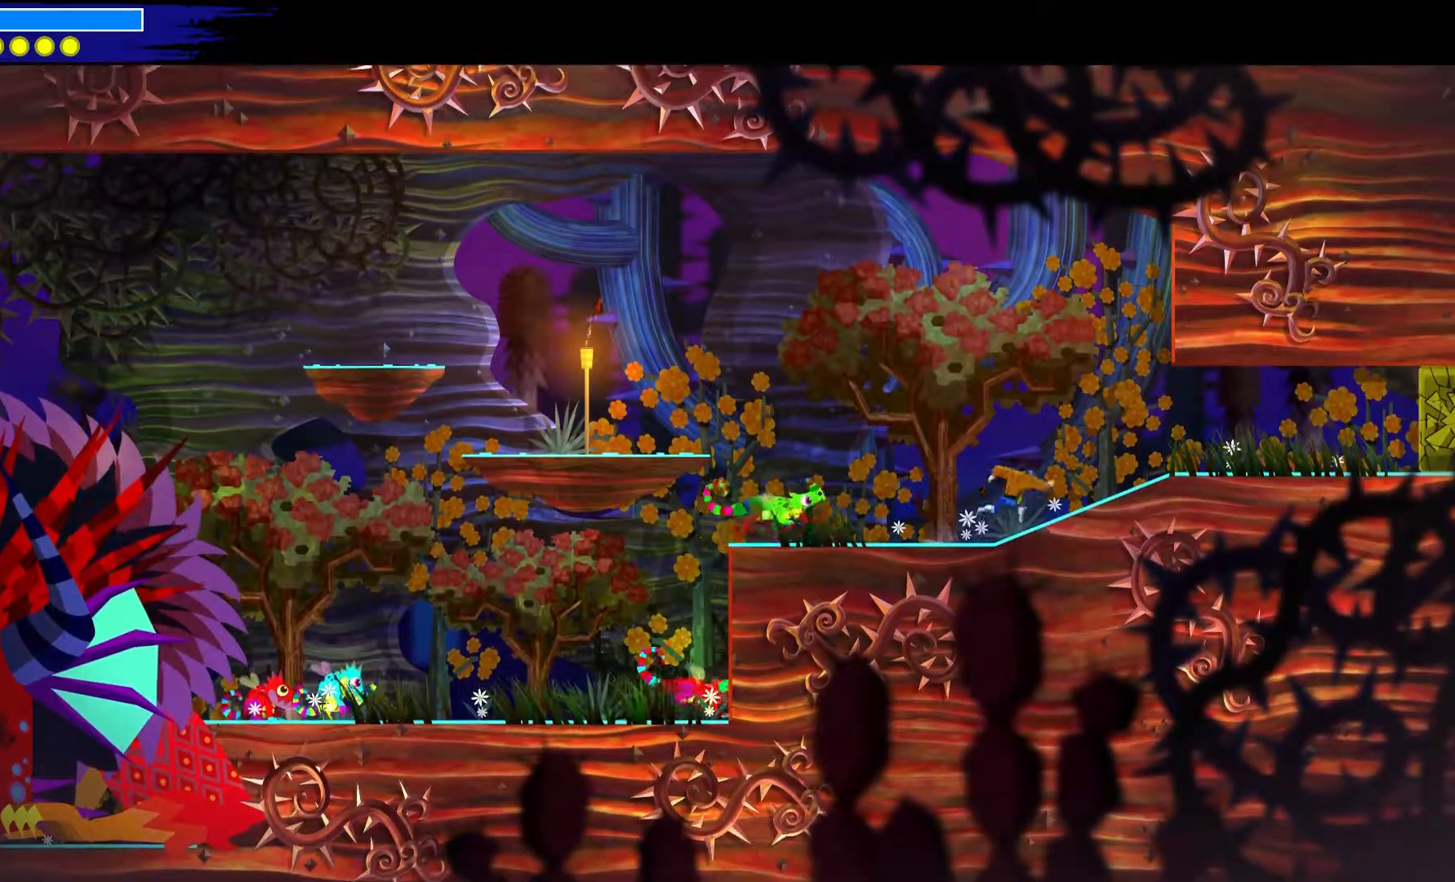
{"dt_ms": 500, "buttons": [], "left_stick": "down-right", "right_stick": "center", "events": []}
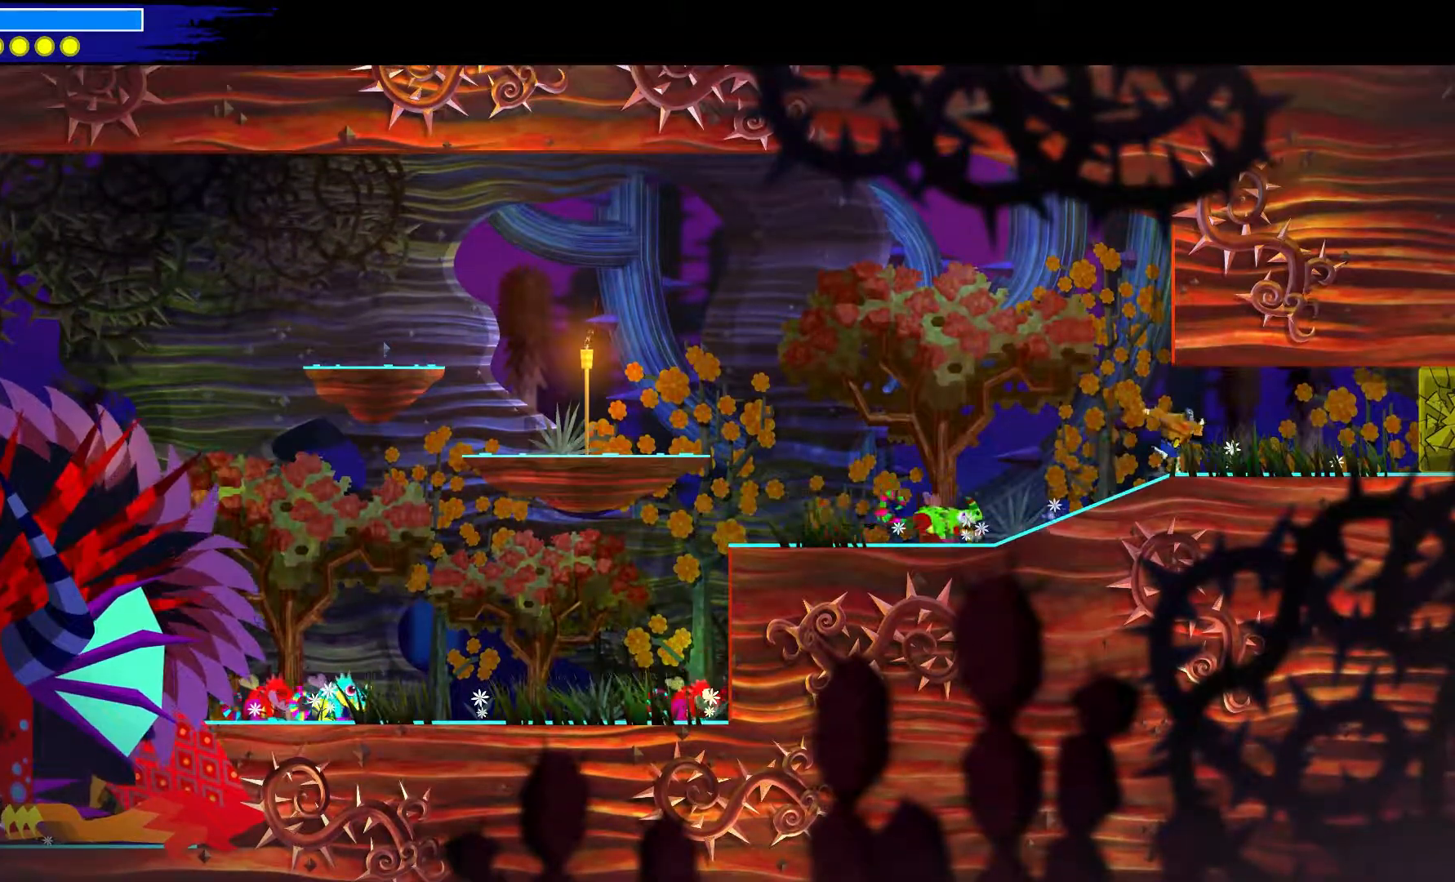
{"dt_ms": 500, "buttons": [], "left_stick": "down-right", "right_stick": "center", "events": []}
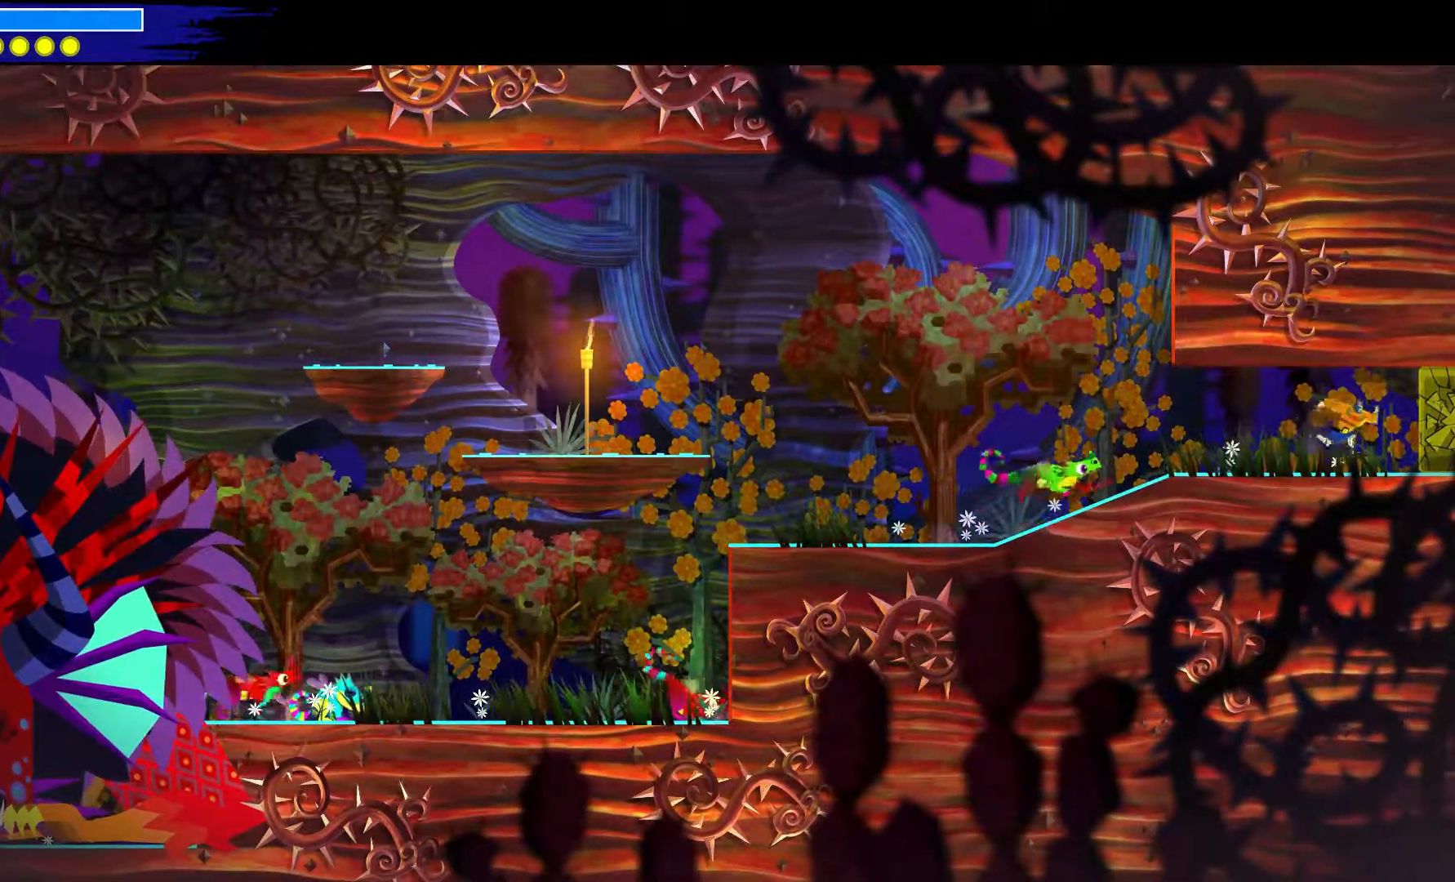
{"dt_ms": 500, "buttons": [], "left_stick": "center", "right_stick": "center", "events": [[67, "left_stick", "center"], [167, "B", "down"], [317, "B", "up"]]}
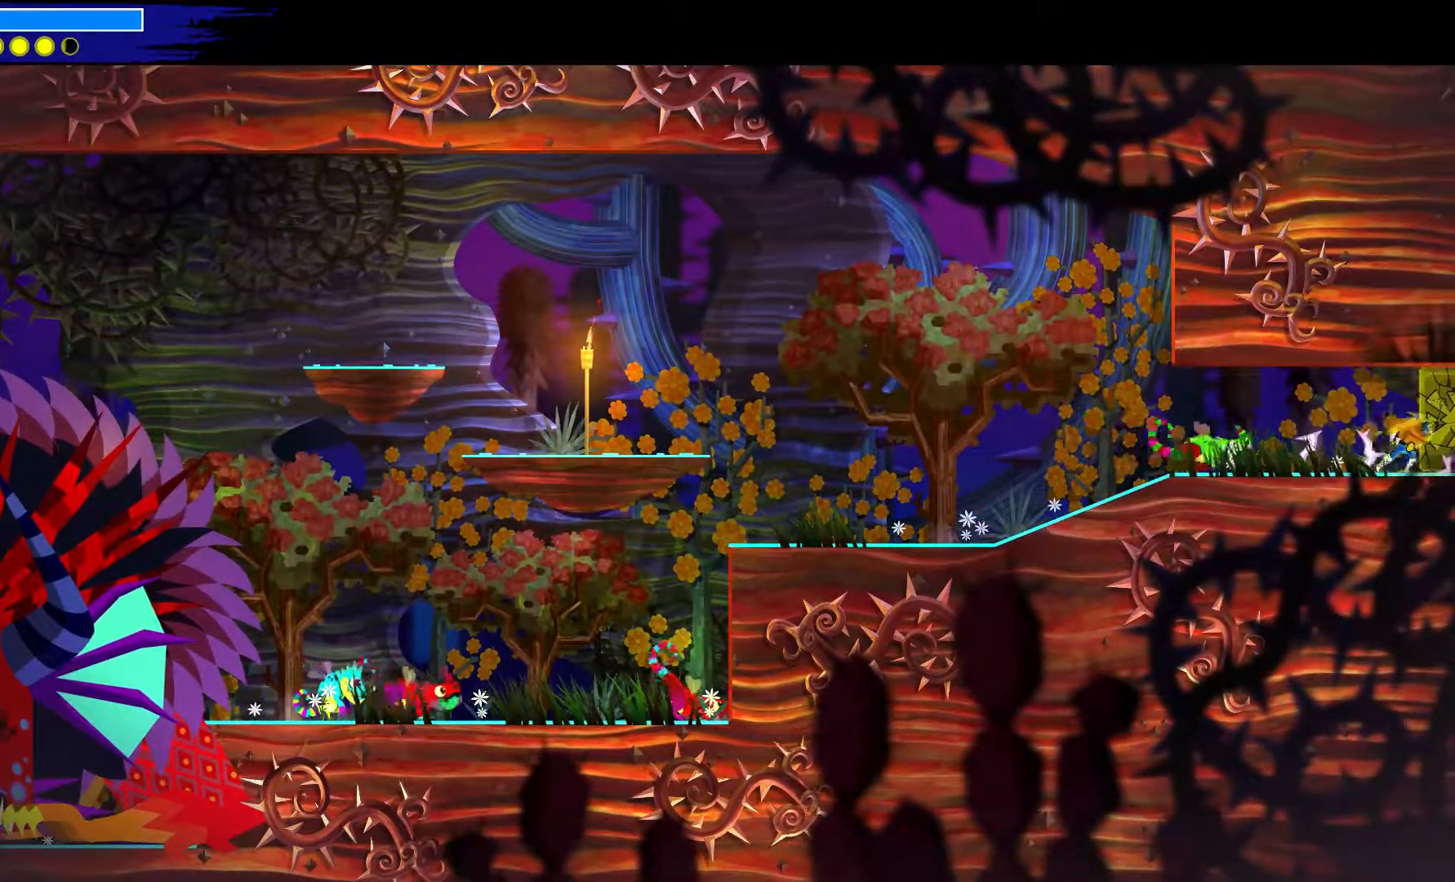
{"dt_ms": 1000, "buttons": [], "left_stick": "up-left", "right_stick": "center"}
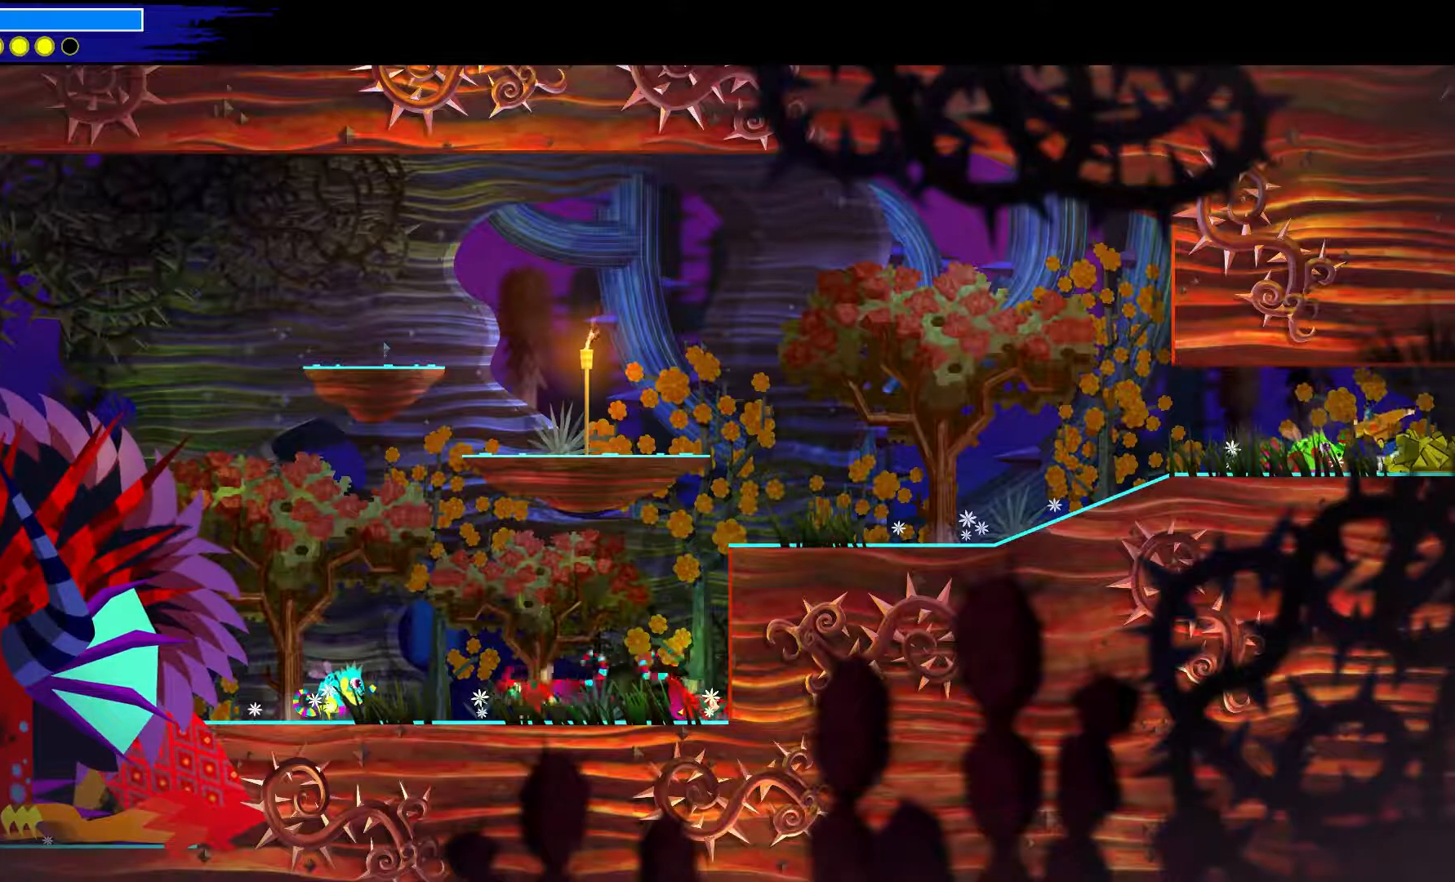
{"dt_ms": 500, "buttons": [], "left_stick": "up-left", "right_stick": "center", "events": [[83, "right_stick", "up-left"], [317, "right_stick", "center"]]}
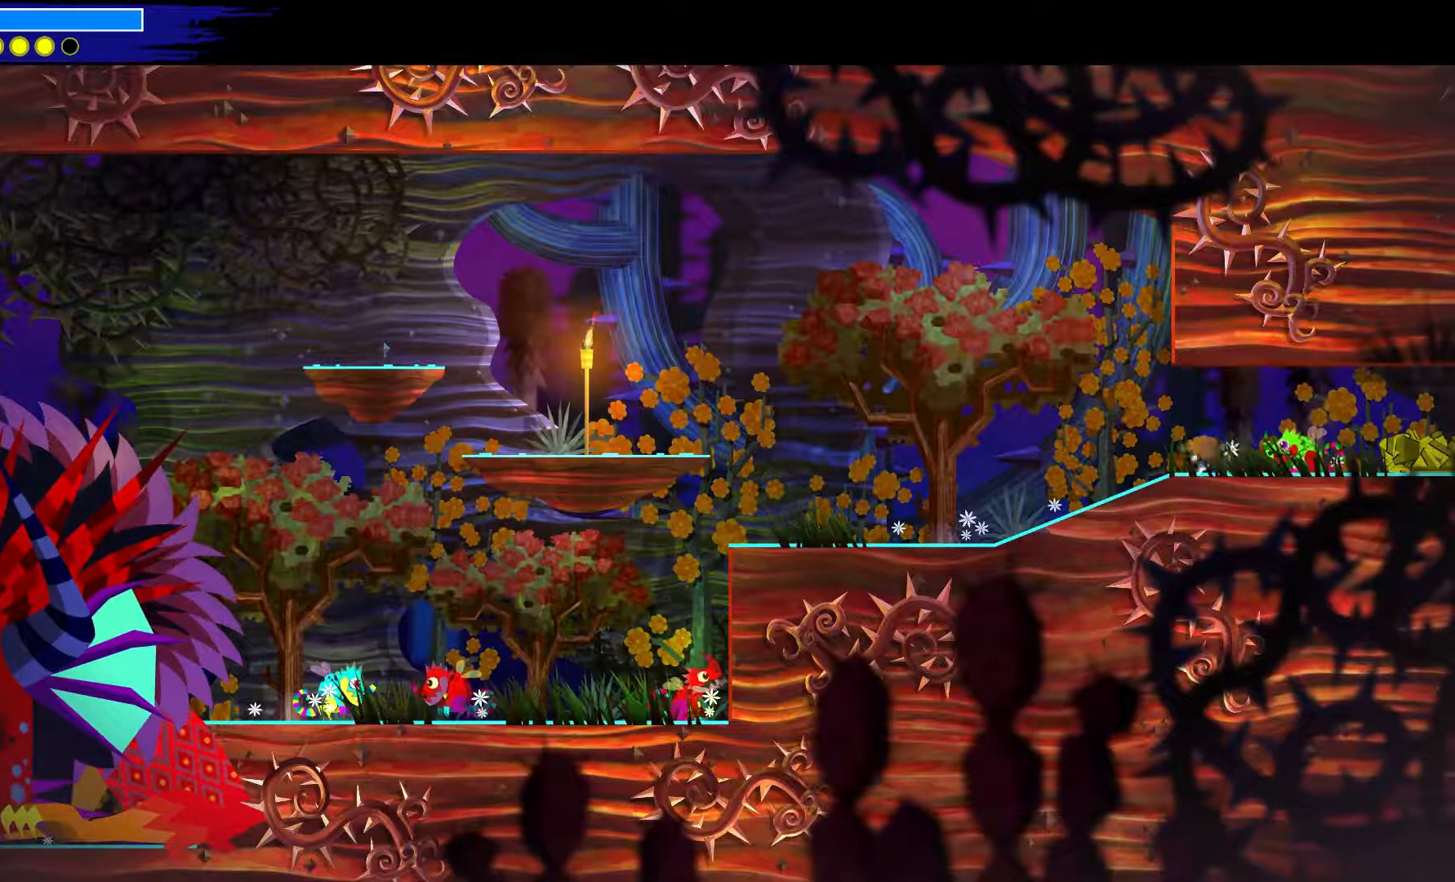
{"dt_ms": 500, "buttons": [], "left_stick": "up-left", "right_stick": "center", "events": []}
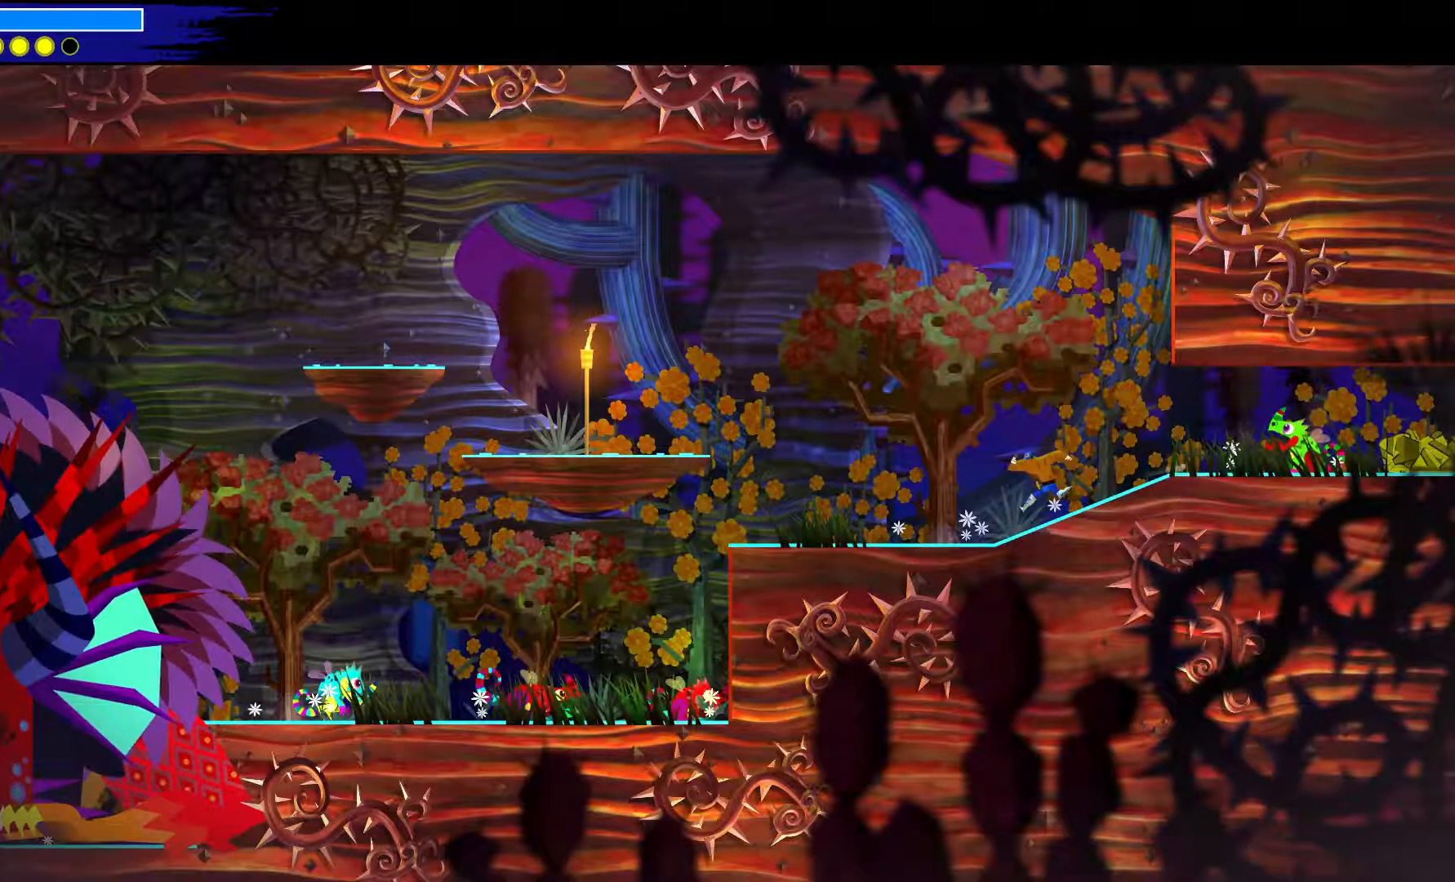
{"dt_ms": 500, "buttons": [], "left_stick": "up-left", "right_stick": "center", "events": []}
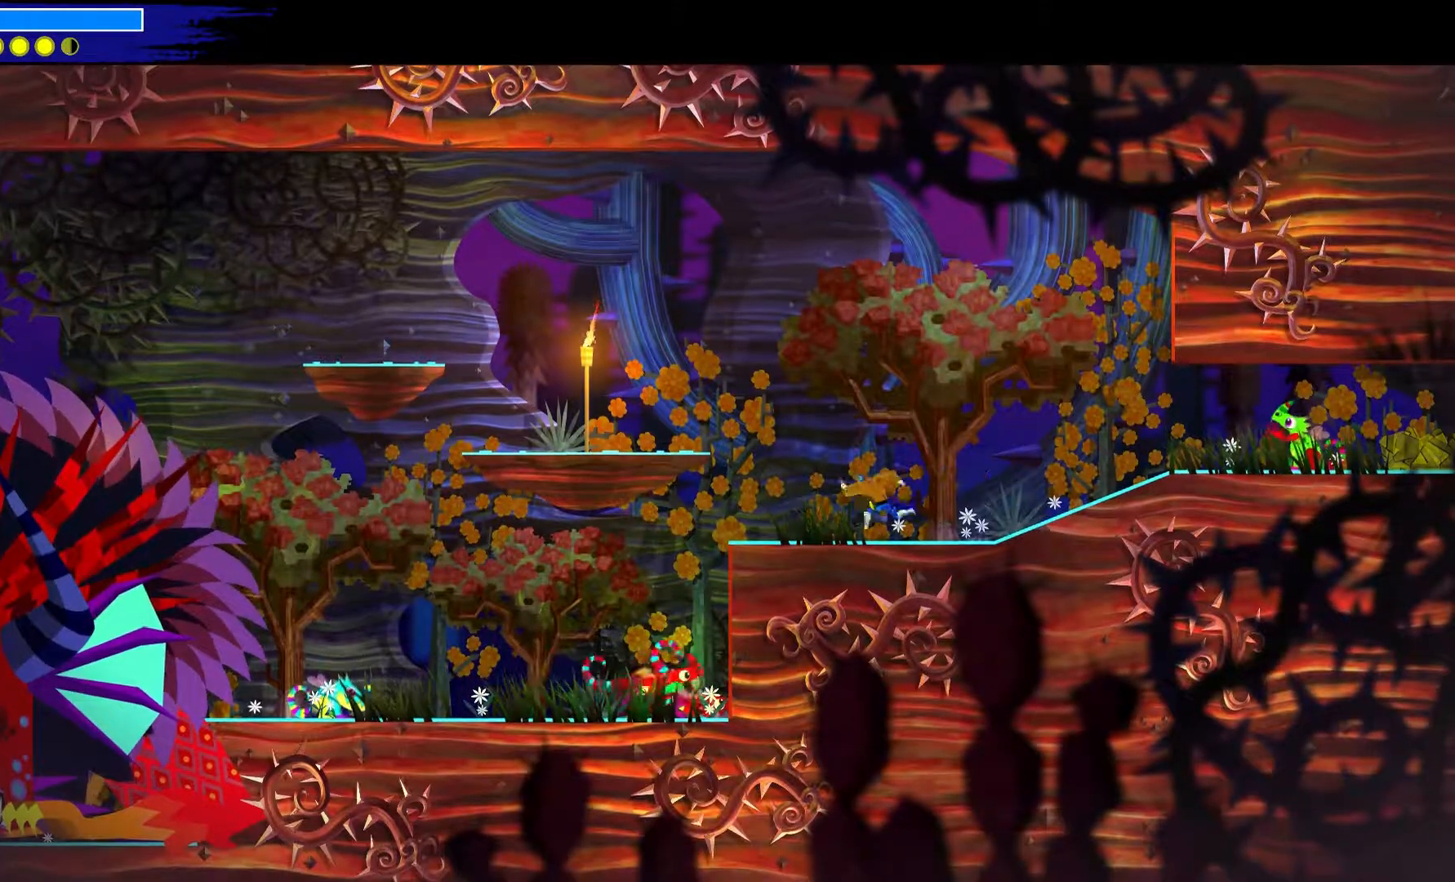
{"dt_ms": 500, "buttons": [], "left_stick": "up-left", "right_stick": "center", "events": [[67, "A", "down"], [367, "A", "up"]]}
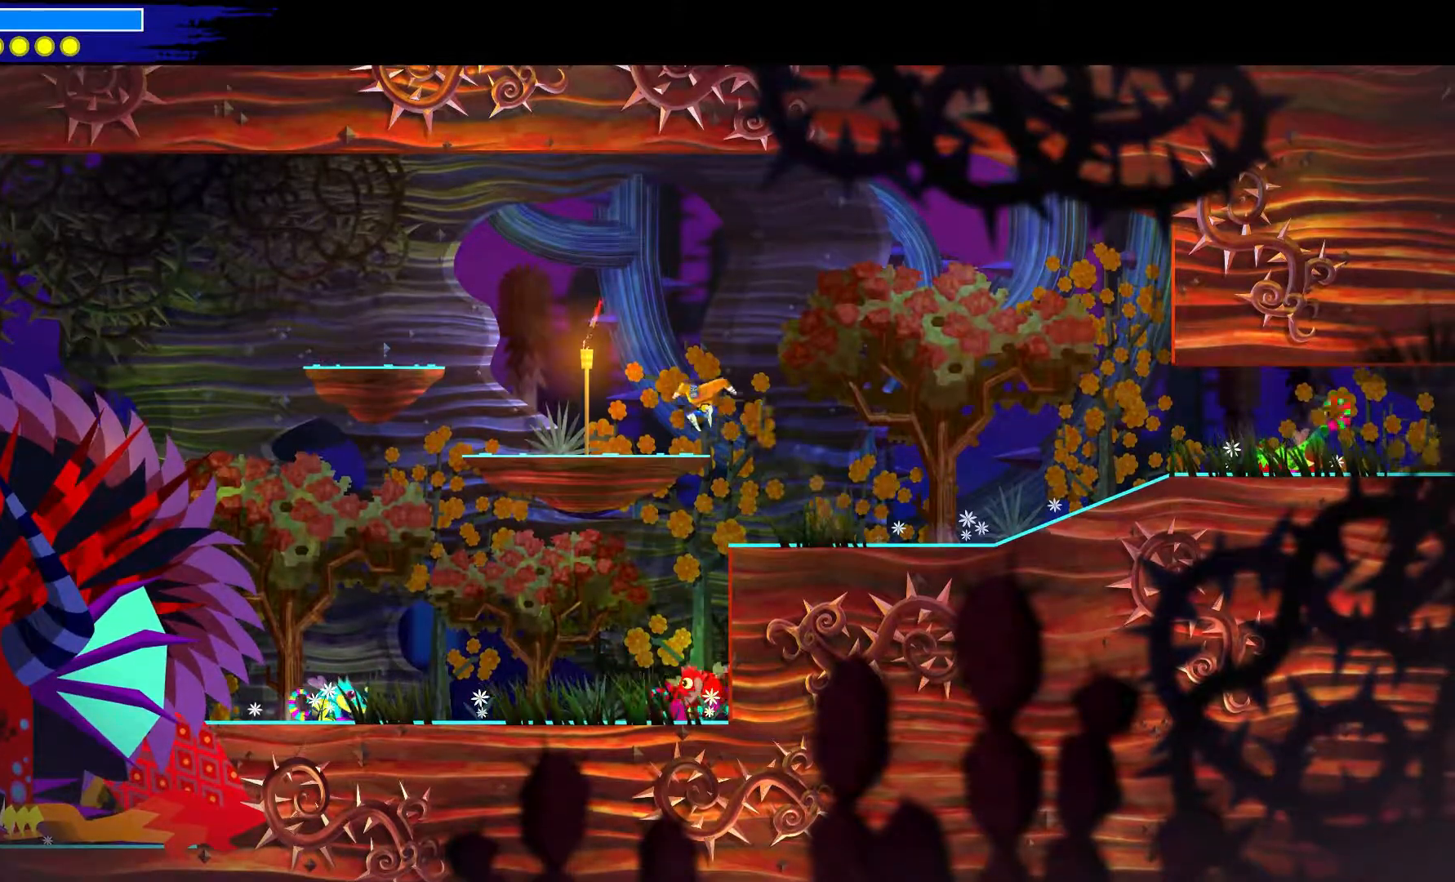
{"dt_ms": 500, "buttons": ["A"], "left_stick": "up-left", "right_stick": "center", "events": [[383, "A", "down"]]}
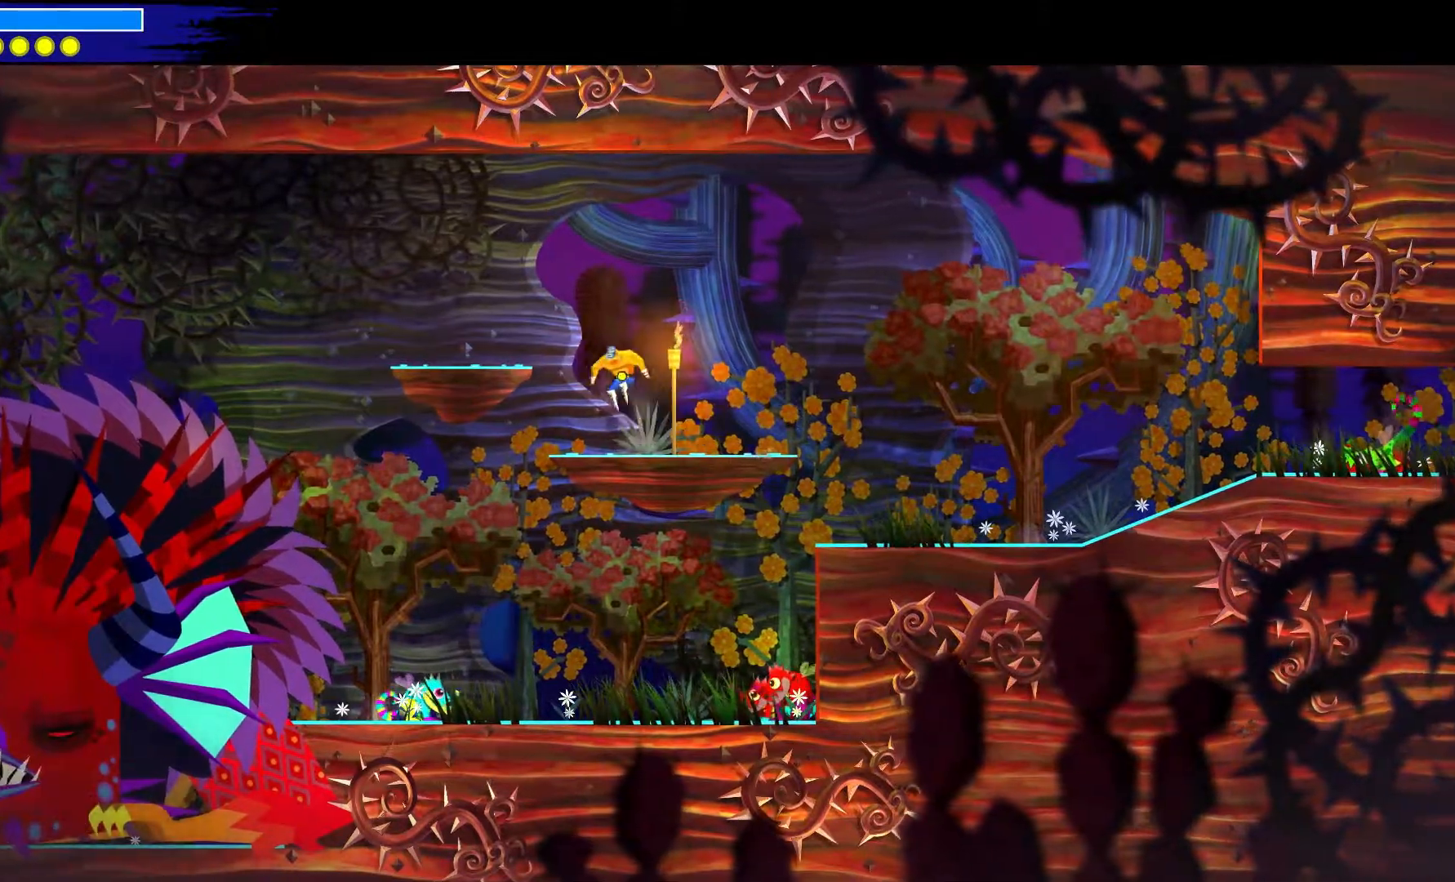
{"dt_ms": 500, "buttons": [], "left_stick": "up-left", "right_stick": "center", "events": [[50, "A", "up"]]}
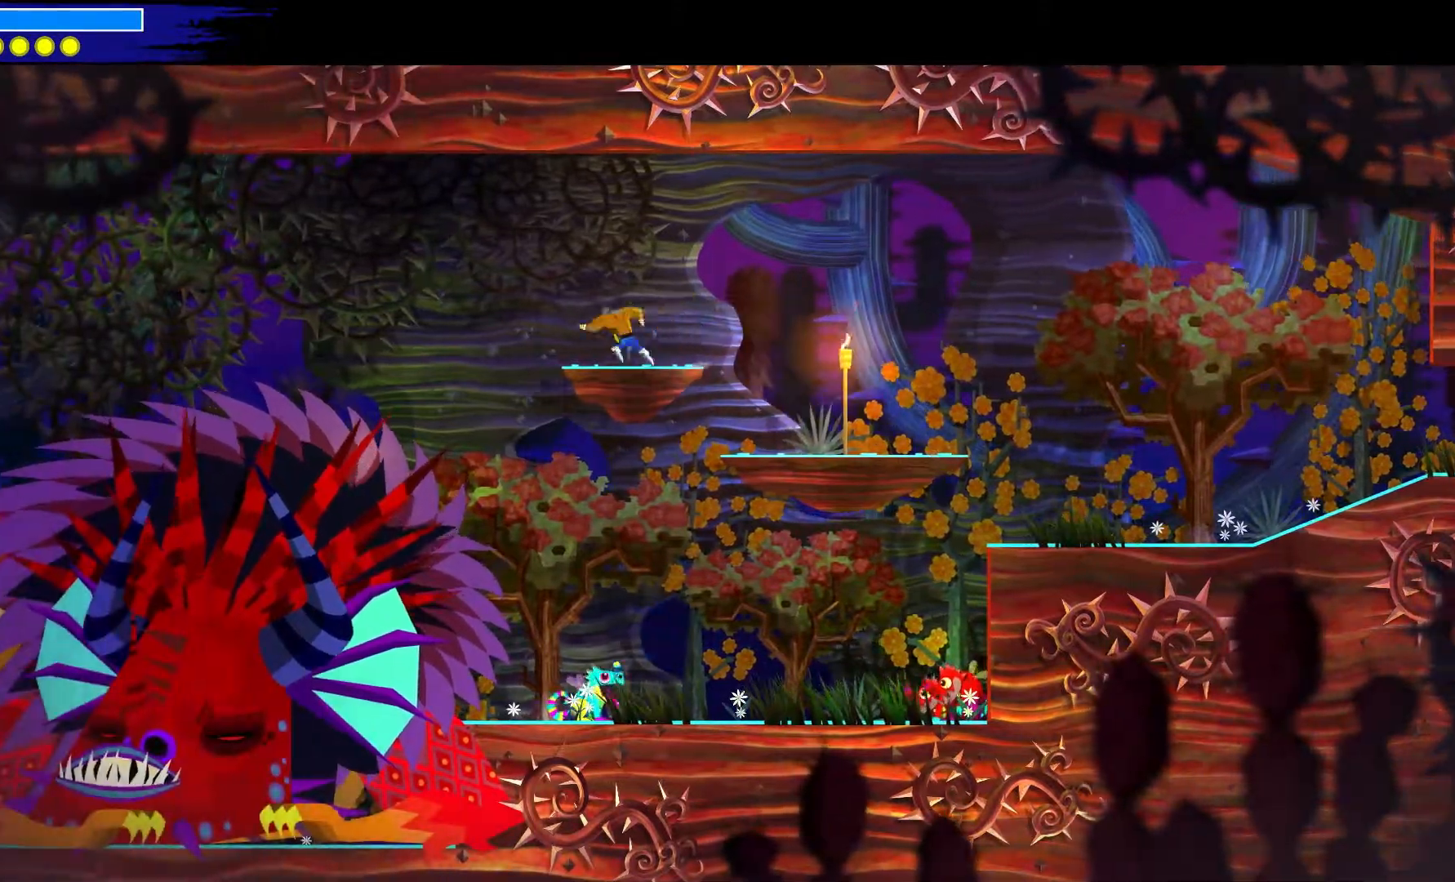
{"dt_ms": 500, "buttons": ["A"], "left_stick": "up-left", "right_stick": "center", "events": [[183, "A", "down"]]}
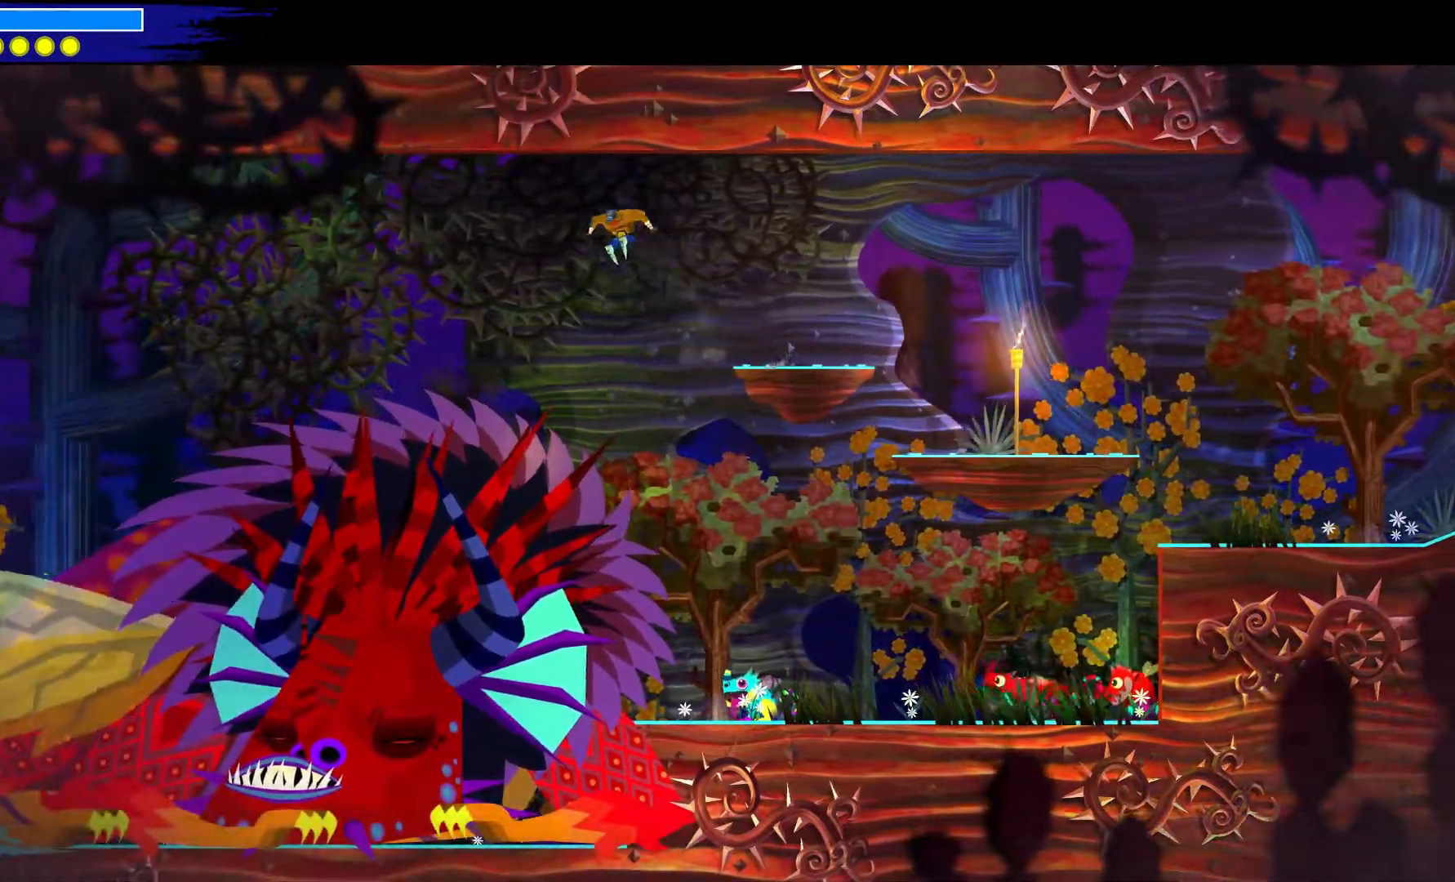
{"dt_ms": 500, "buttons": ["B"], "left_stick": "down-left", "right_stick": "center", "events": [[350, "A", "up"], [350, "left_stick", "down-left"], [467, "B", "down"]]}
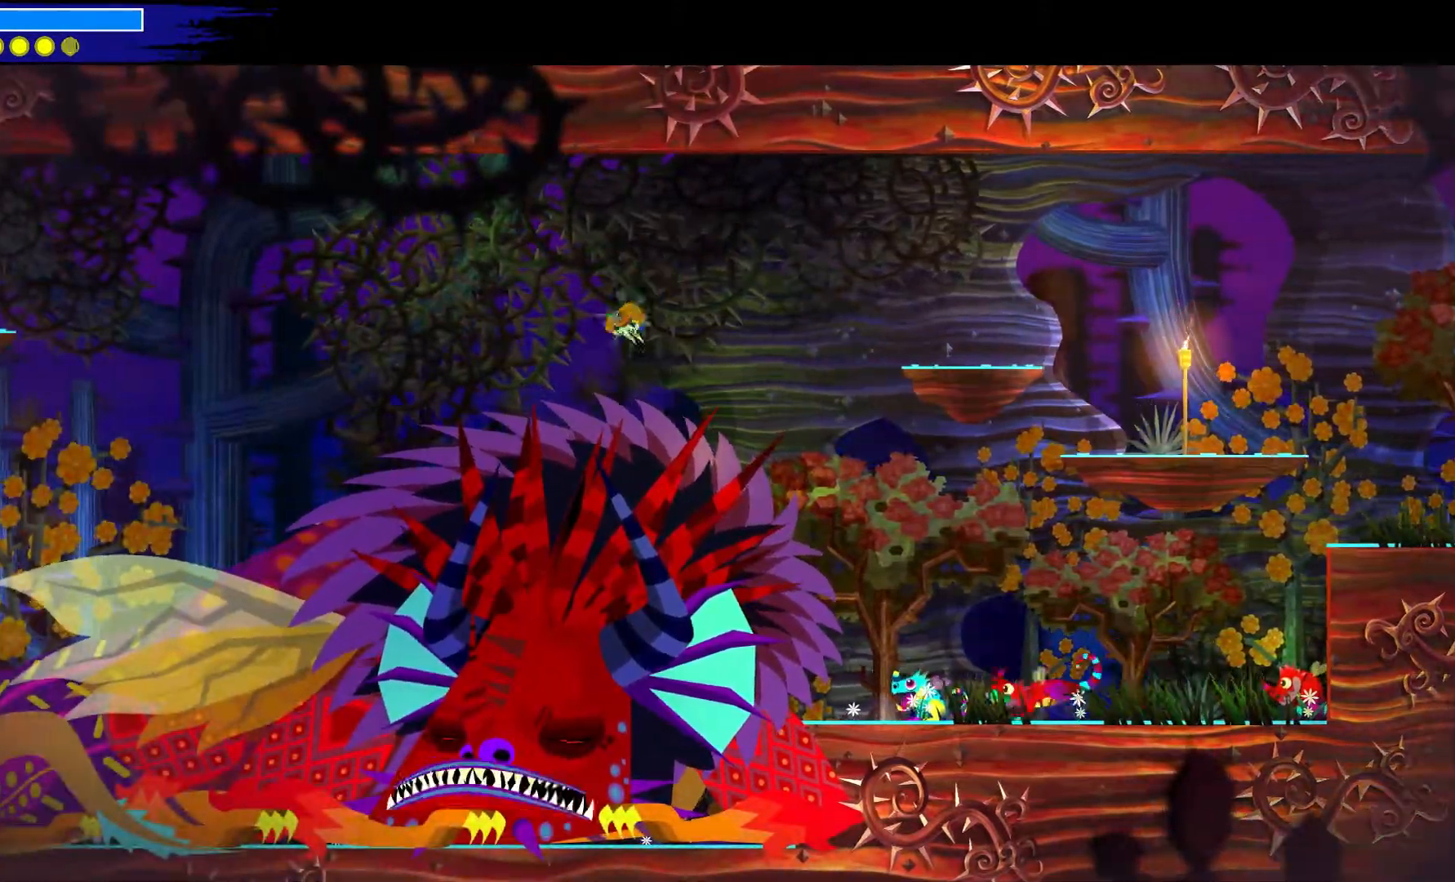
{"dt_ms": 500, "buttons": [], "left_stick": "down-left", "right_stick": "center", "events": [[250, "B", "up"]]}
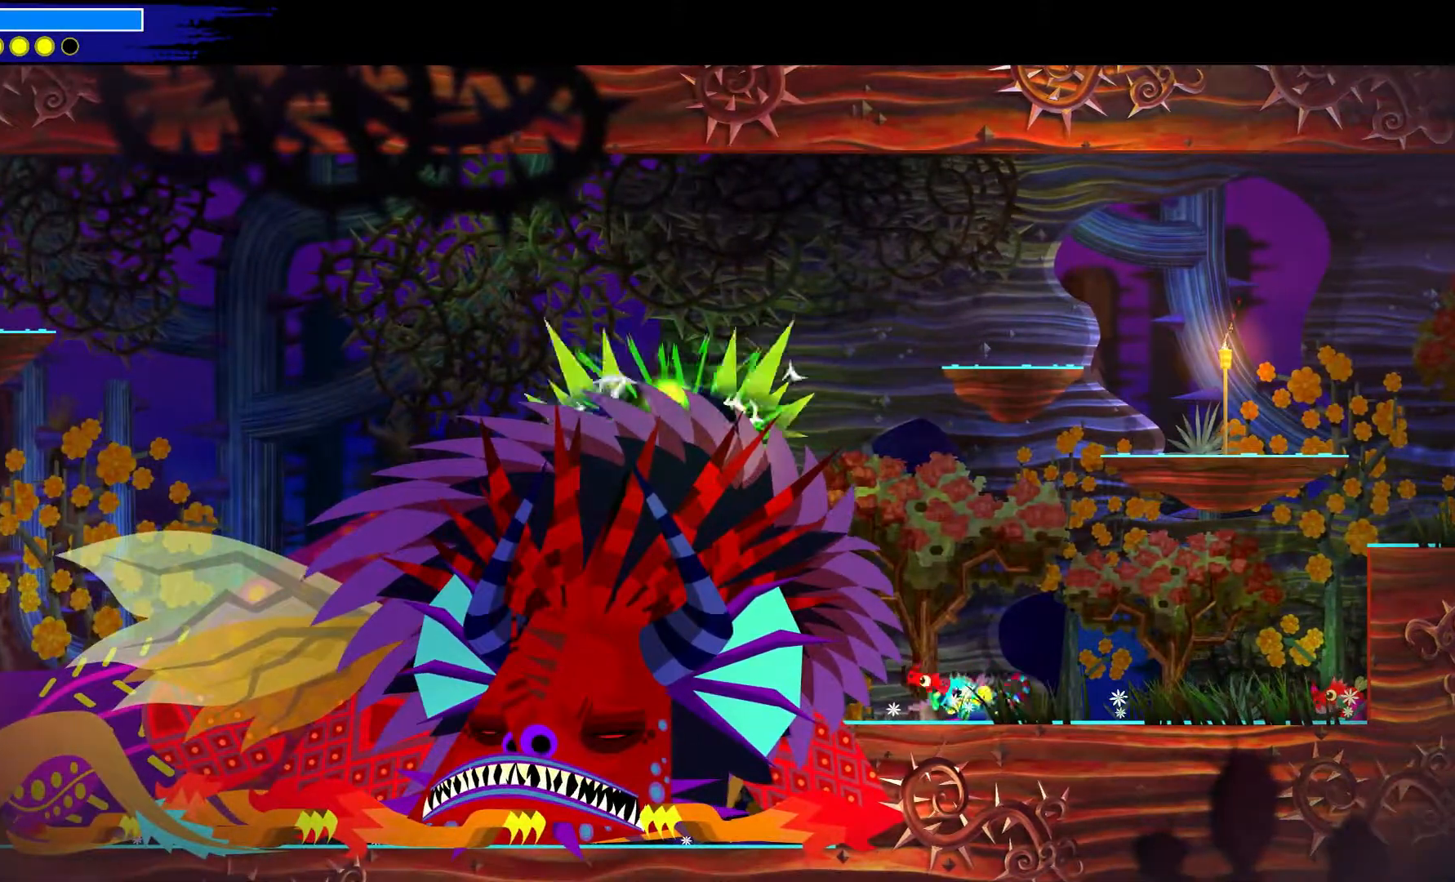
{"dt_ms": 500, "buttons": [], "left_stick": "center", "right_stick": "center", "events": [[117, "left_stick", "center"]]}